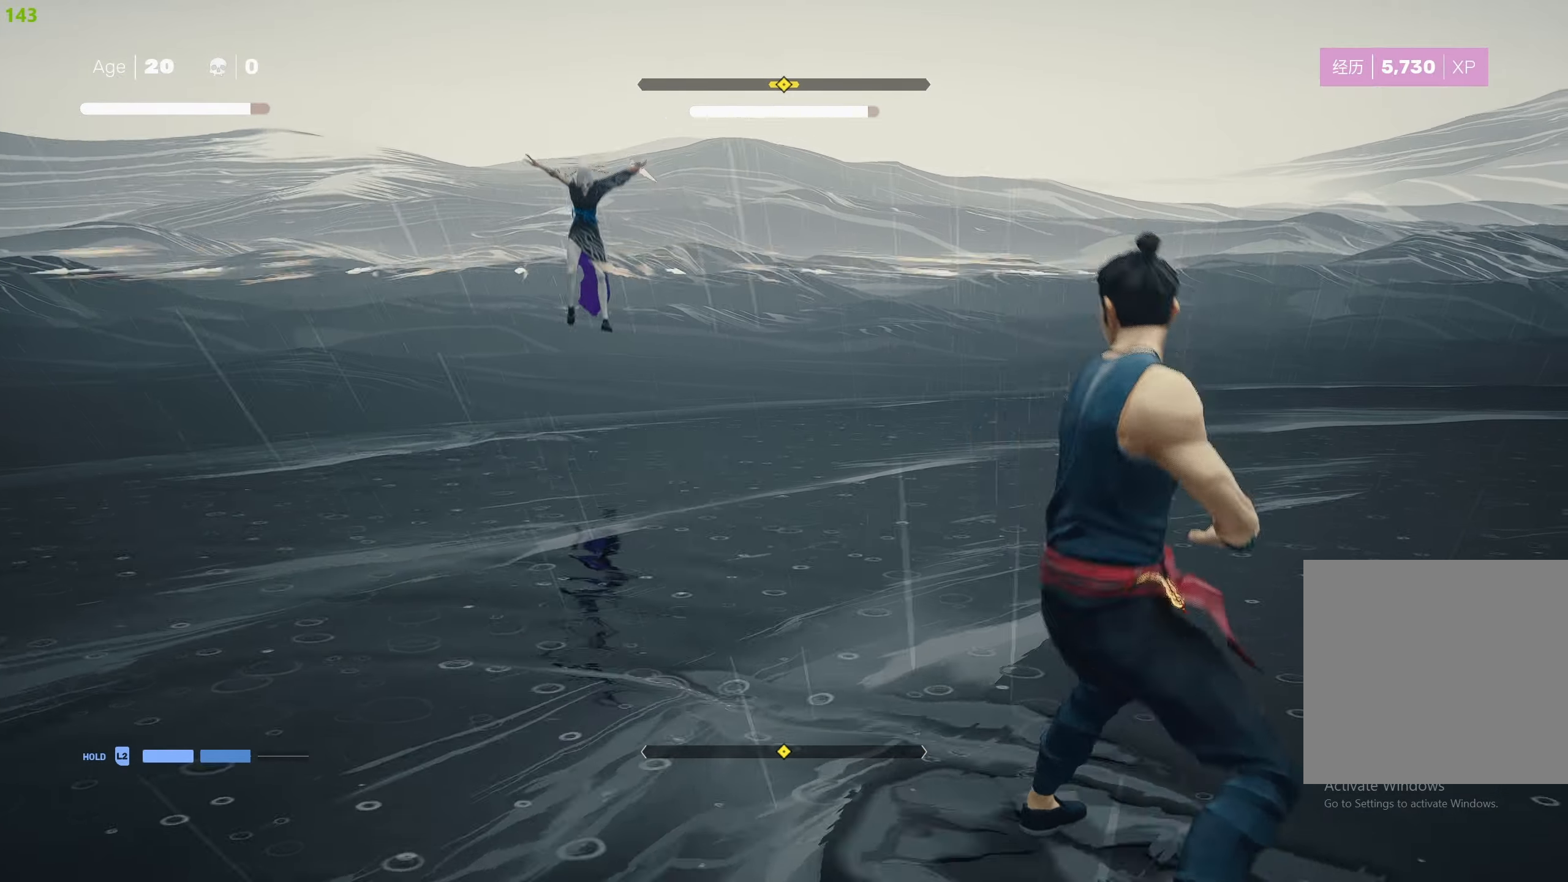
Gameplay with a controller (PlayStation layout); each line is a JSON object with the inputs held at the frame after it. "events" lists button and stick changes between this image and that frame as [ms after this image, input, new state], when the widget could be followed in between.
{"buttons": [], "left_stick": "center", "right_stick": "center", "events": [[167, "left_stick", "center"], [366, "L1", "up"]]}
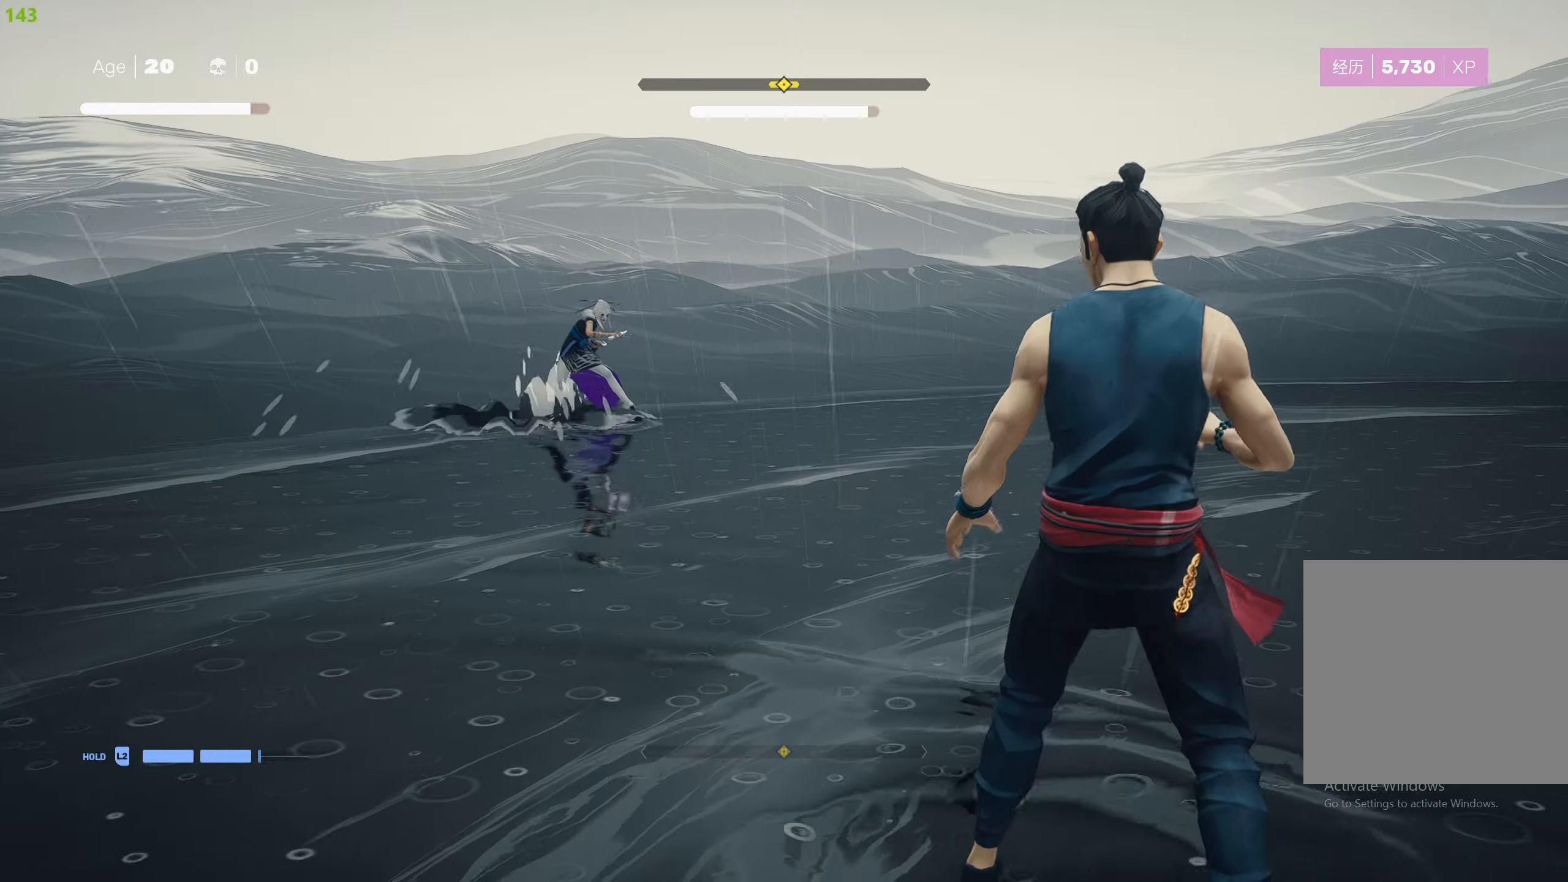
{"buttons": [], "left_stick": "center", "right_stick": "center", "events": [[183, "left_stick", "right"], [433, "left_stick", "center"]]}
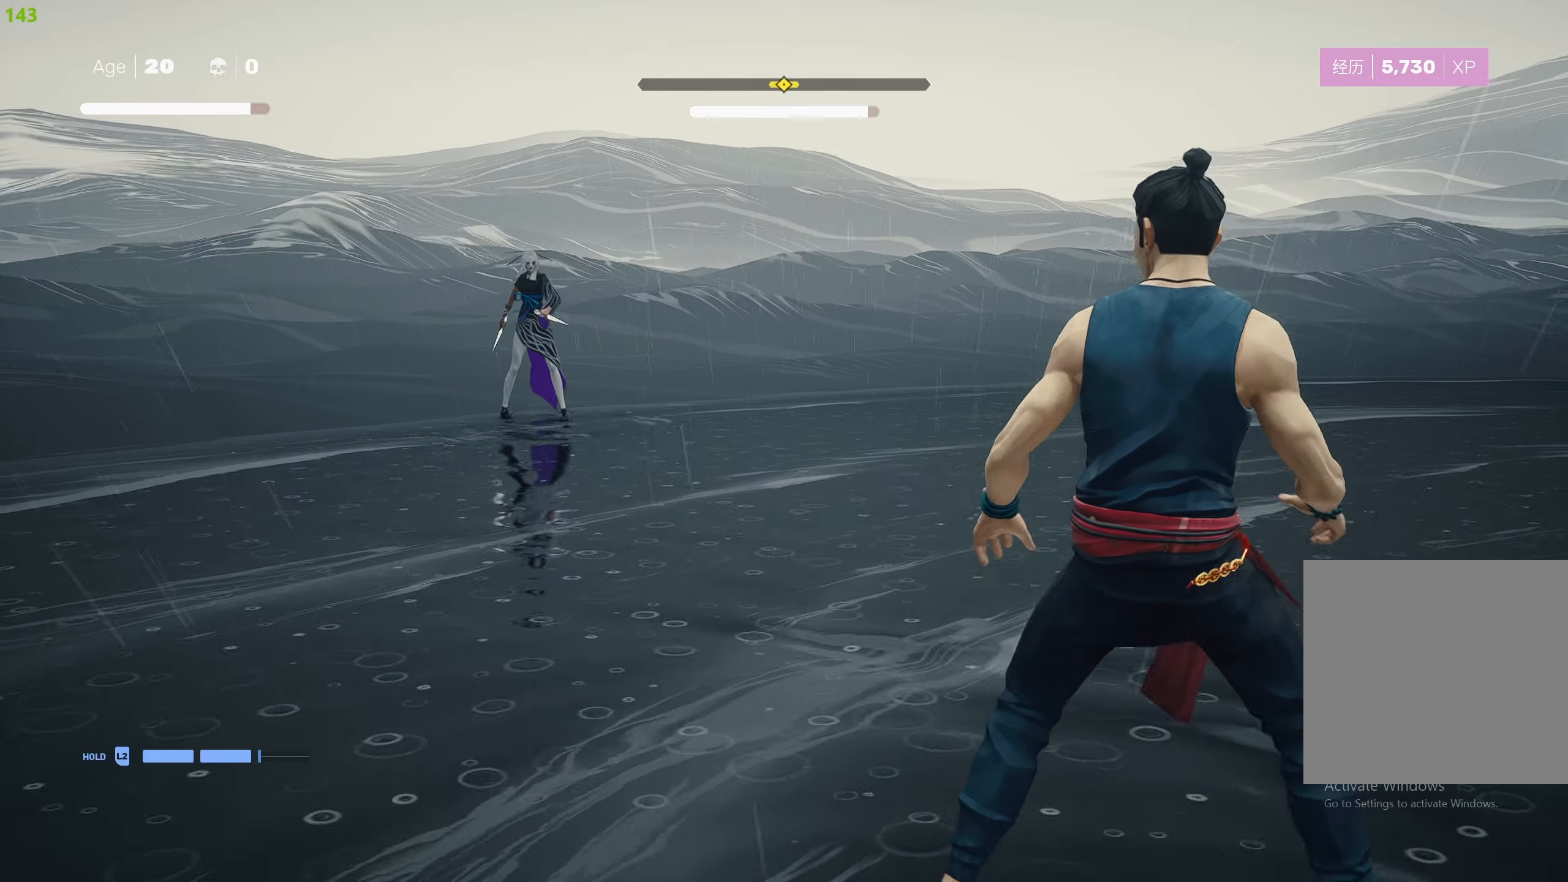
{"buttons": [], "left_stick": "center", "right_stick": "center", "events": []}
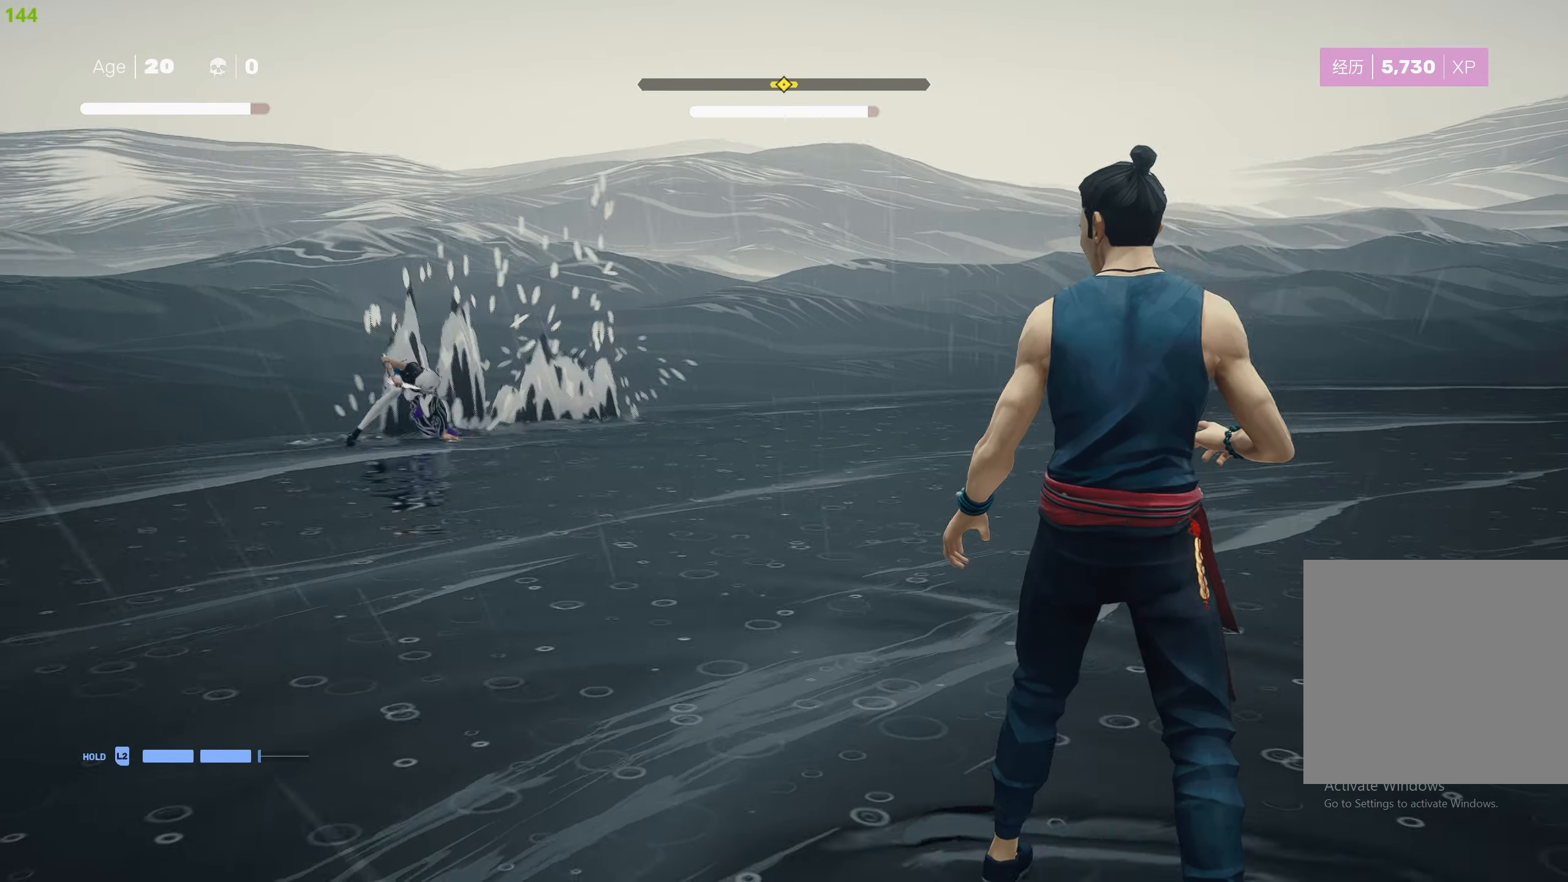
{"buttons": [], "left_stick": "center", "right_stick": "center", "events": []}
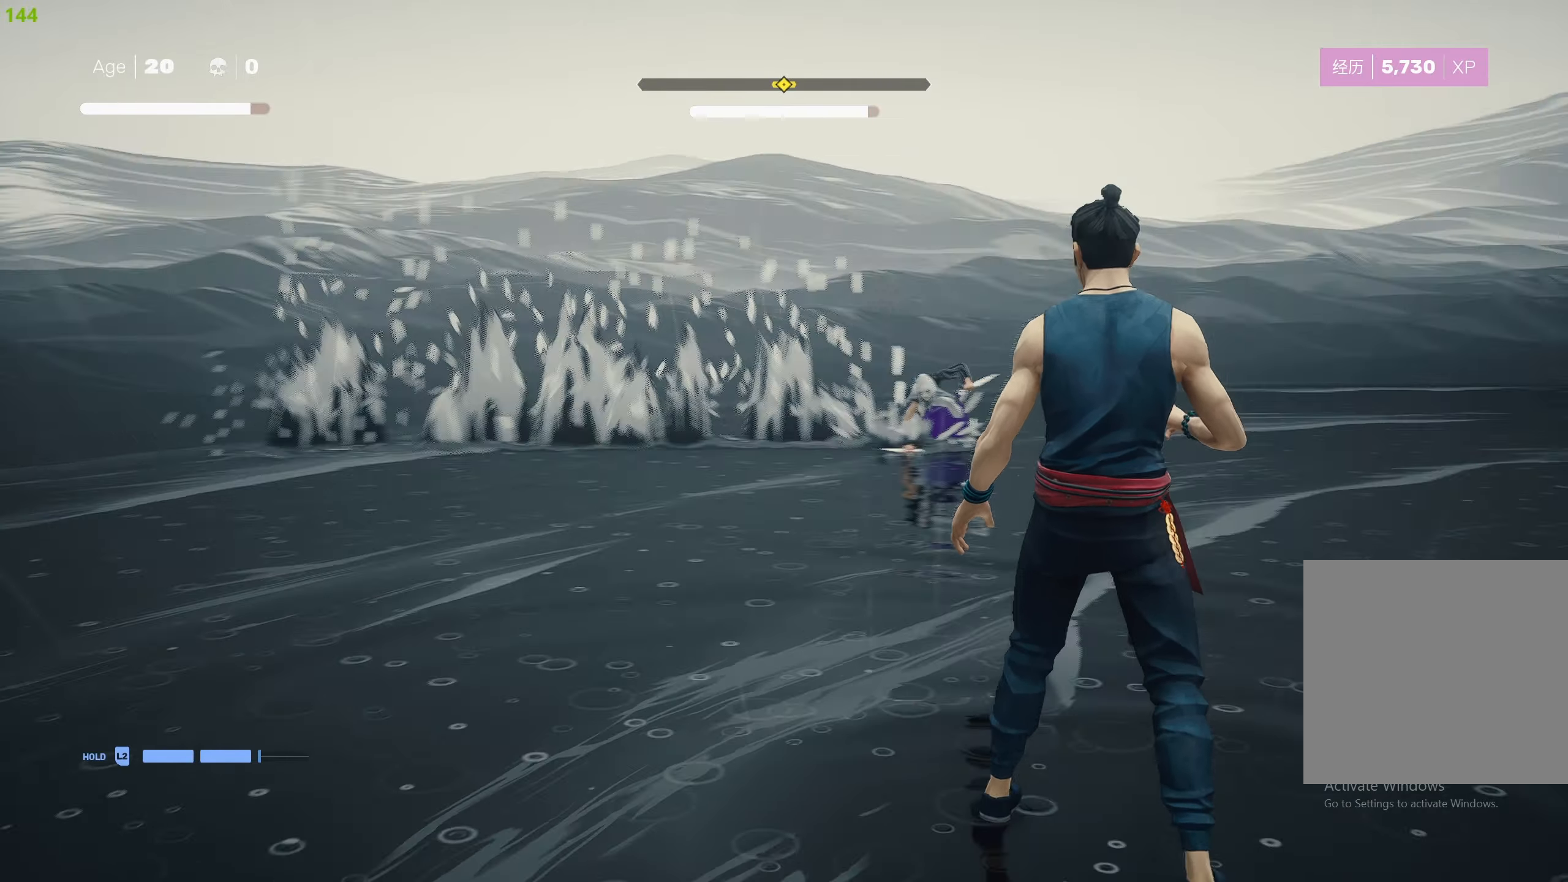
{"buttons": ["L1"], "left_stick": "down", "right_stick": "center", "events": [[366, "L1", "down"], [383, "left_stick", "down"]]}
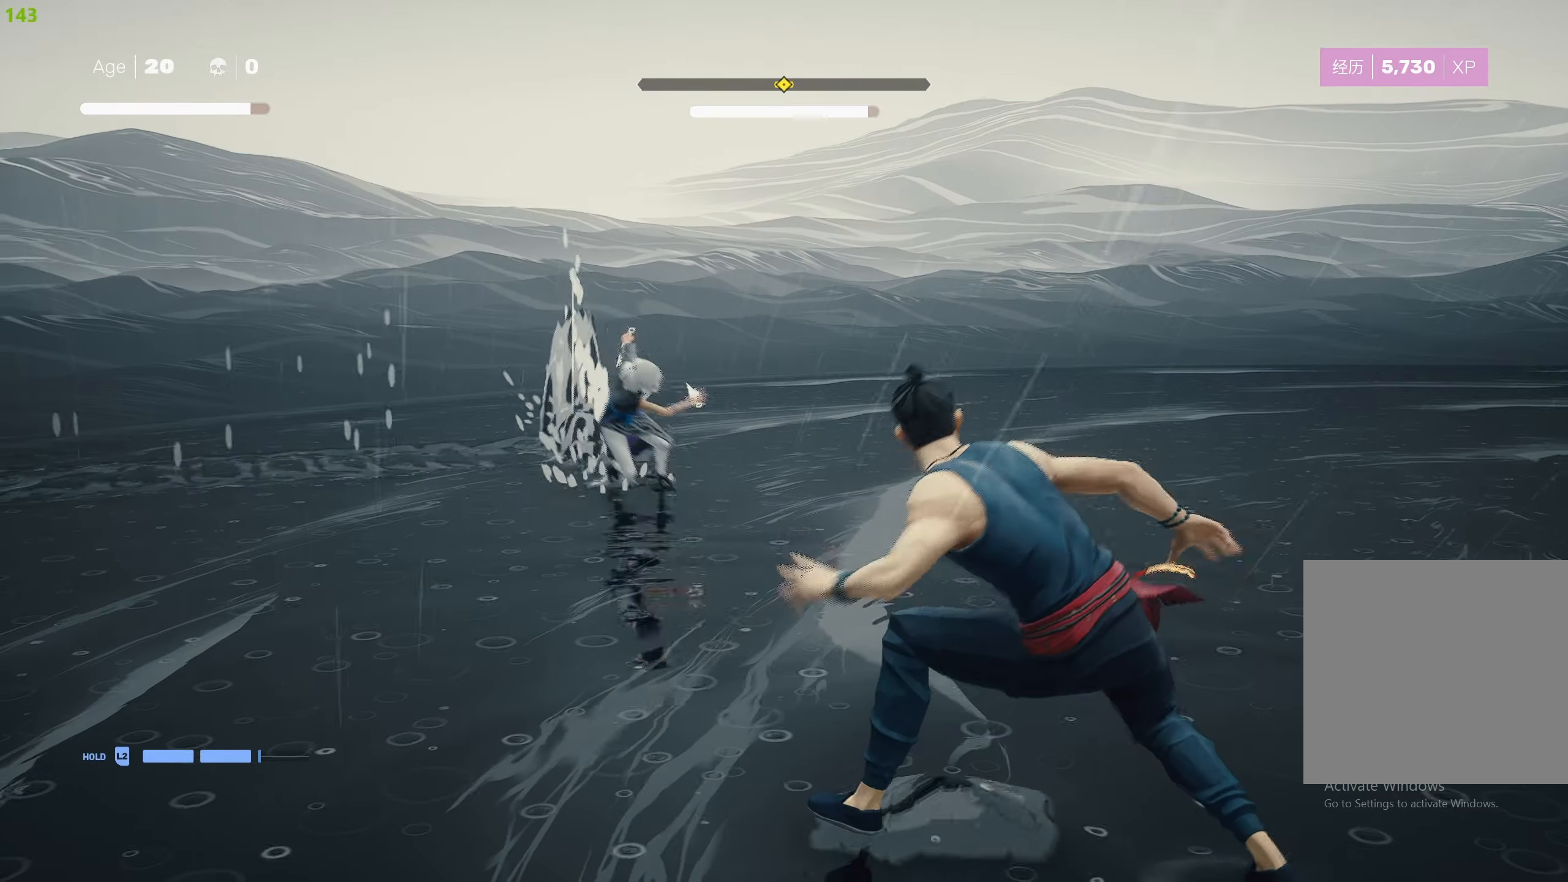
{"buttons": ["SQUARE"], "left_stick": "center", "right_stick": "center", "events": [[33, "left_stick", "center"], [100, "left_stick", "down"], [383, "left_stick", "center"], [466, "L1", "up"], [466, "SQUARE", "down"]]}
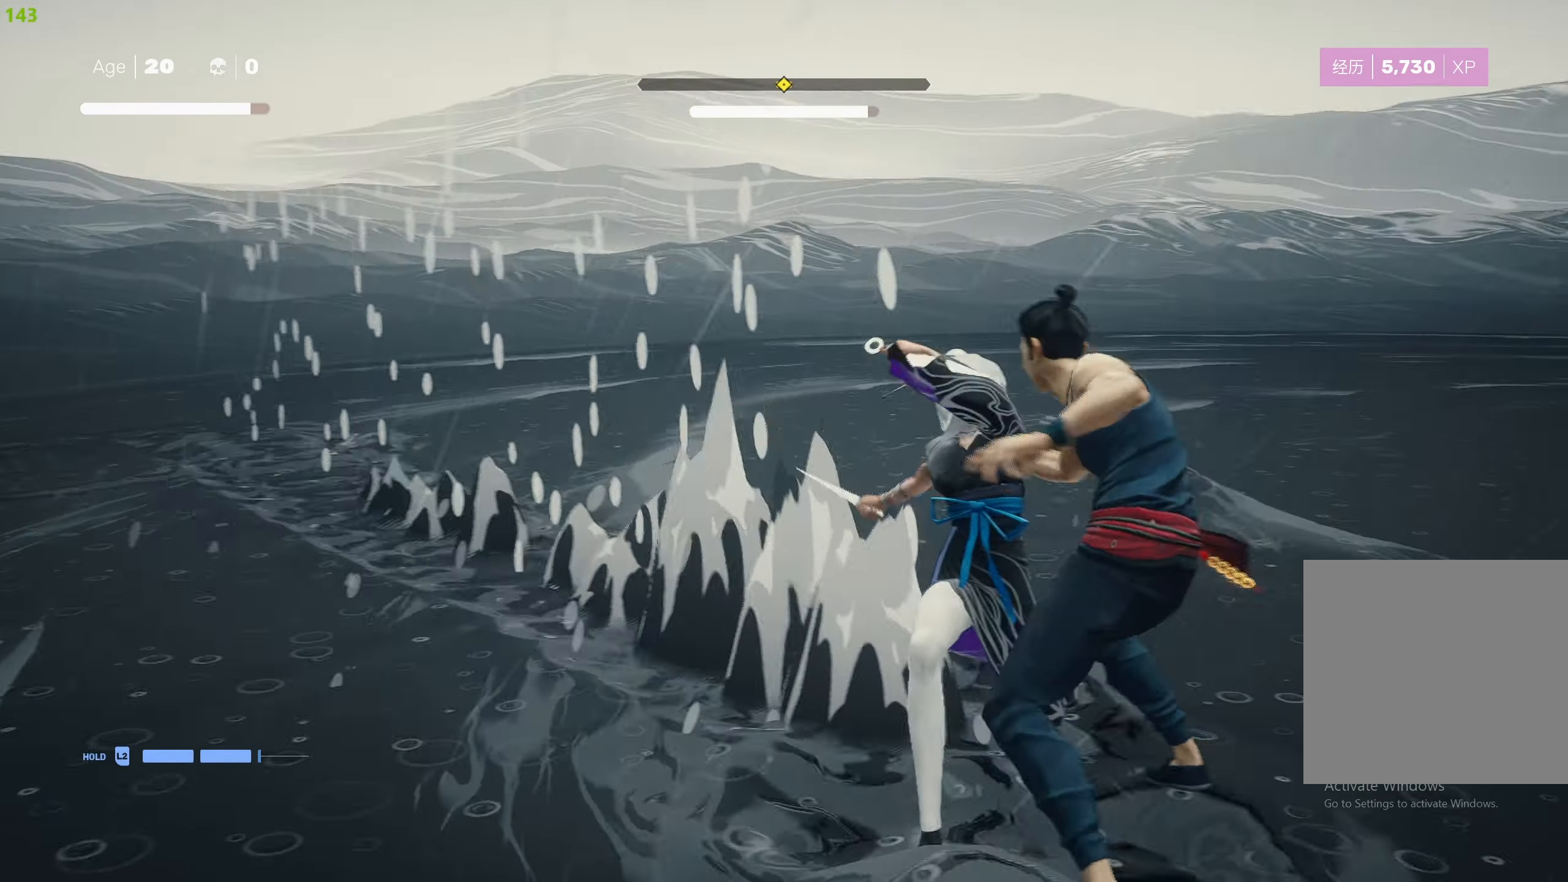
{"buttons": ["SQUARE"], "left_stick": "up-left", "right_stick": "center", "events": [[83, "SQUARE", "up"], [133, "SQUARE", "down"], [233, "SQUARE", "up"], [266, "SQUARE", "down"], [350, "left_stick", "up-left"], [383, "SQUARE", "up"], [433, "SQUARE", "down"]]}
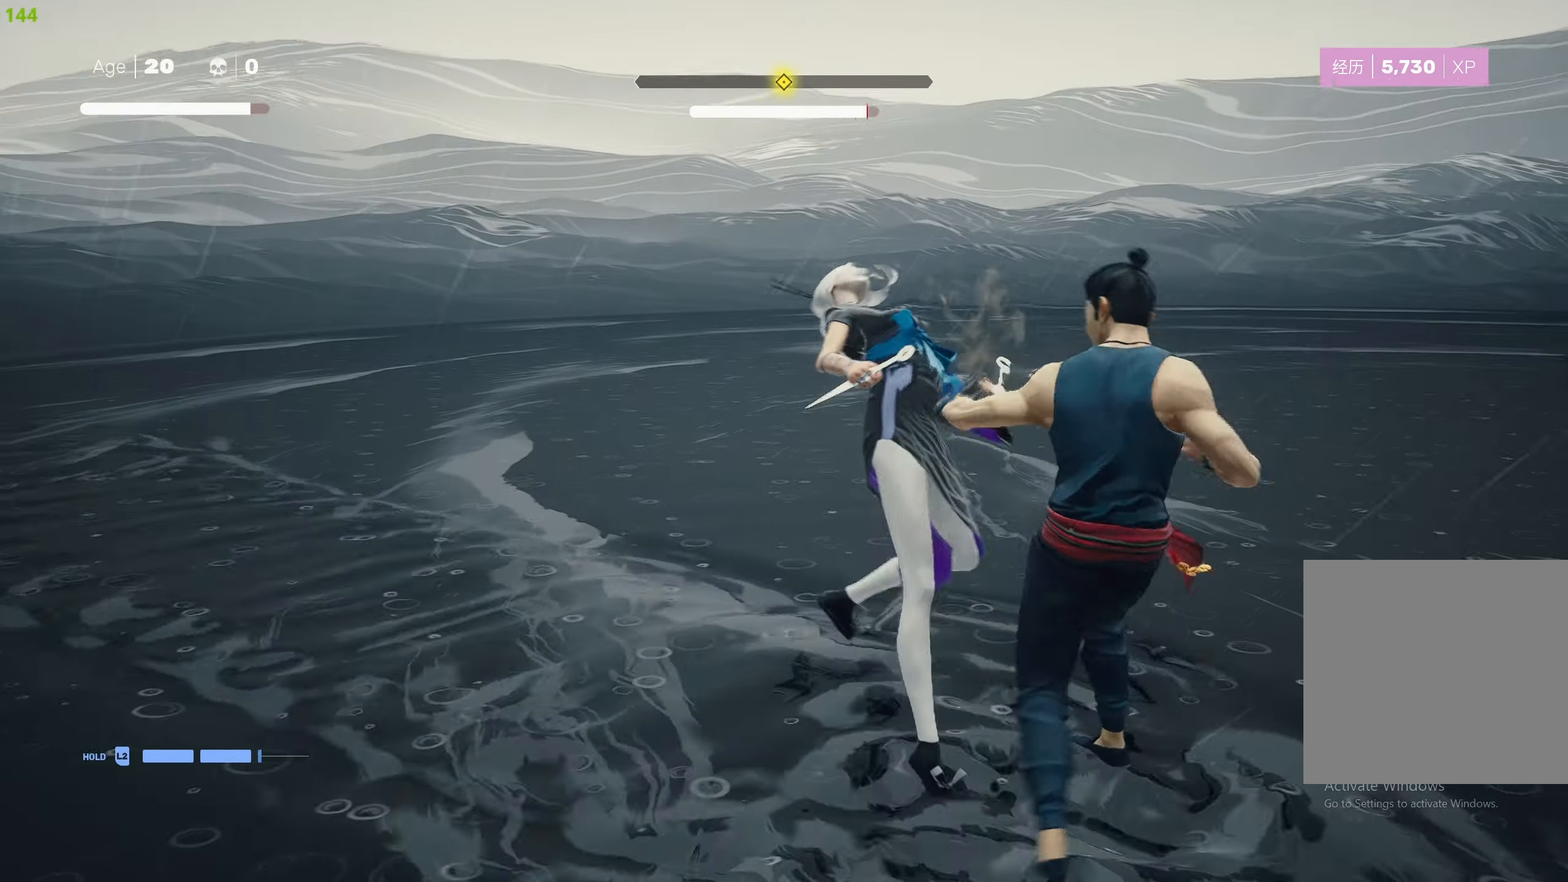
{"buttons": ["CROSS", "SQUARE"], "left_stick": "up-right", "right_stick": "center", "events": [[33, "SQUARE", "up"], [83, "SQUARE", "down"], [166, "SQUARE", "up"], [216, "SQUARE", "down"], [266, "SQUARE", "up"], [300, "left_stick", "up"], [316, "CROSS", "down"], [316, "SQUARE", "down"], [416, "left_stick", "up-right"]]}
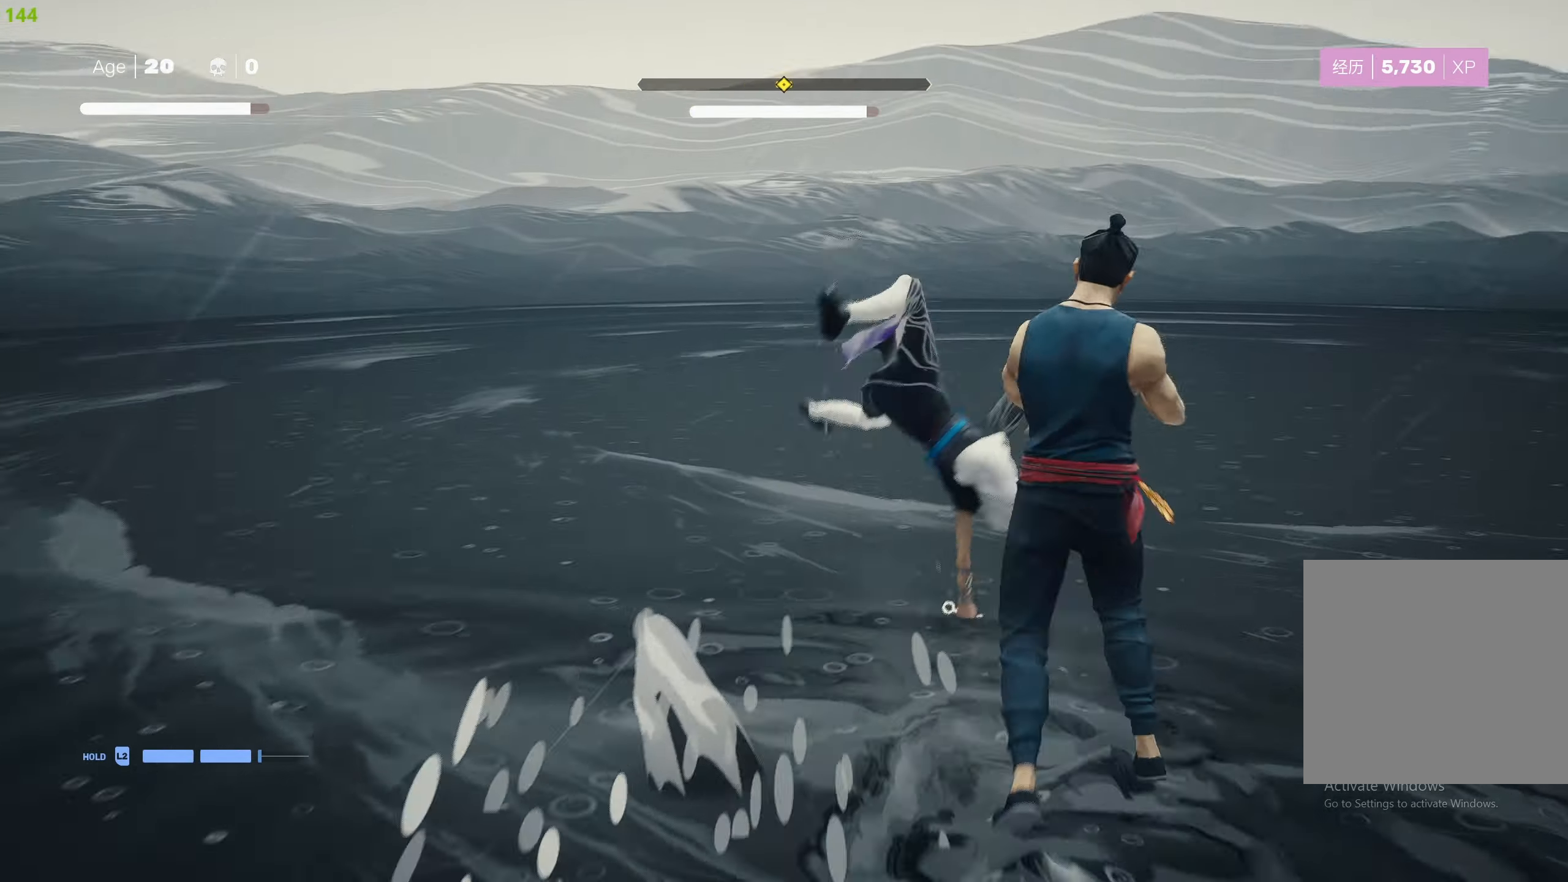
{"buttons": ["TRIANGLE"], "left_stick": "center", "right_stick": "center", "events": [[33, "CROSS", "up"], [33, "SQUARE", "up"], [150, "left_stick", "up"], [200, "TRIANGLE", "down"], [300, "TRIANGLE", "up"], [350, "TRIANGLE", "down"], [450, "left_stick", "center"], [466, "TRIANGLE", "up"], [500, "TRIANGLE", "down"]]}
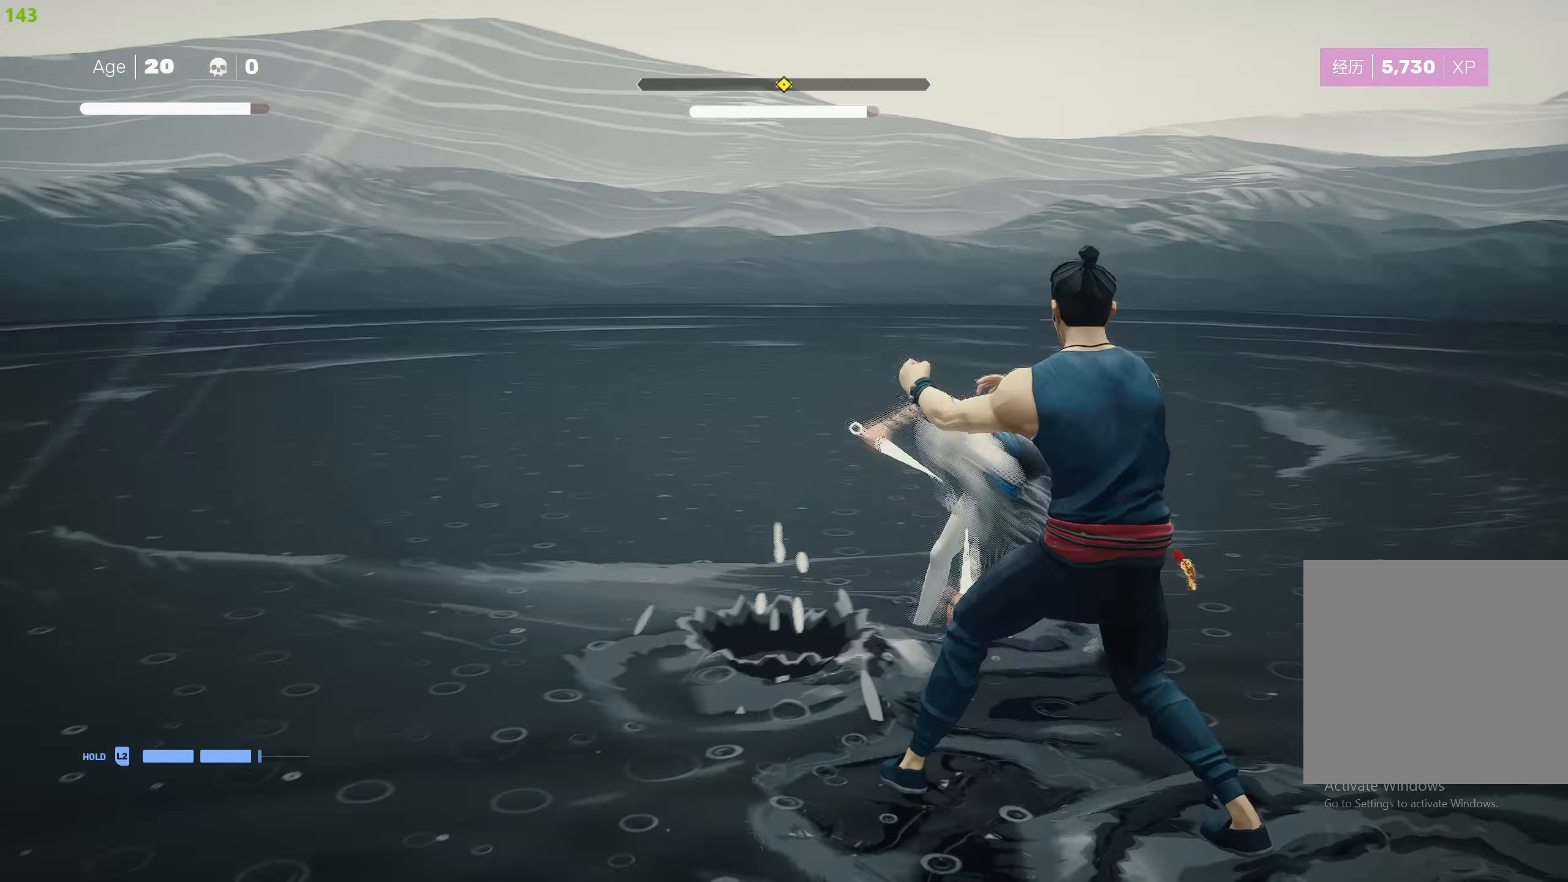
{"buttons": [], "left_stick": "up", "right_stick": "center", "events": [[116, "TRIANGLE", "up"], [166, "TRIANGLE", "down"], [200, "left_stick", "up"], [266, "TRIANGLE", "up"], [333, "TRIANGLE", "down"], [416, "TRIANGLE", "up"]]}
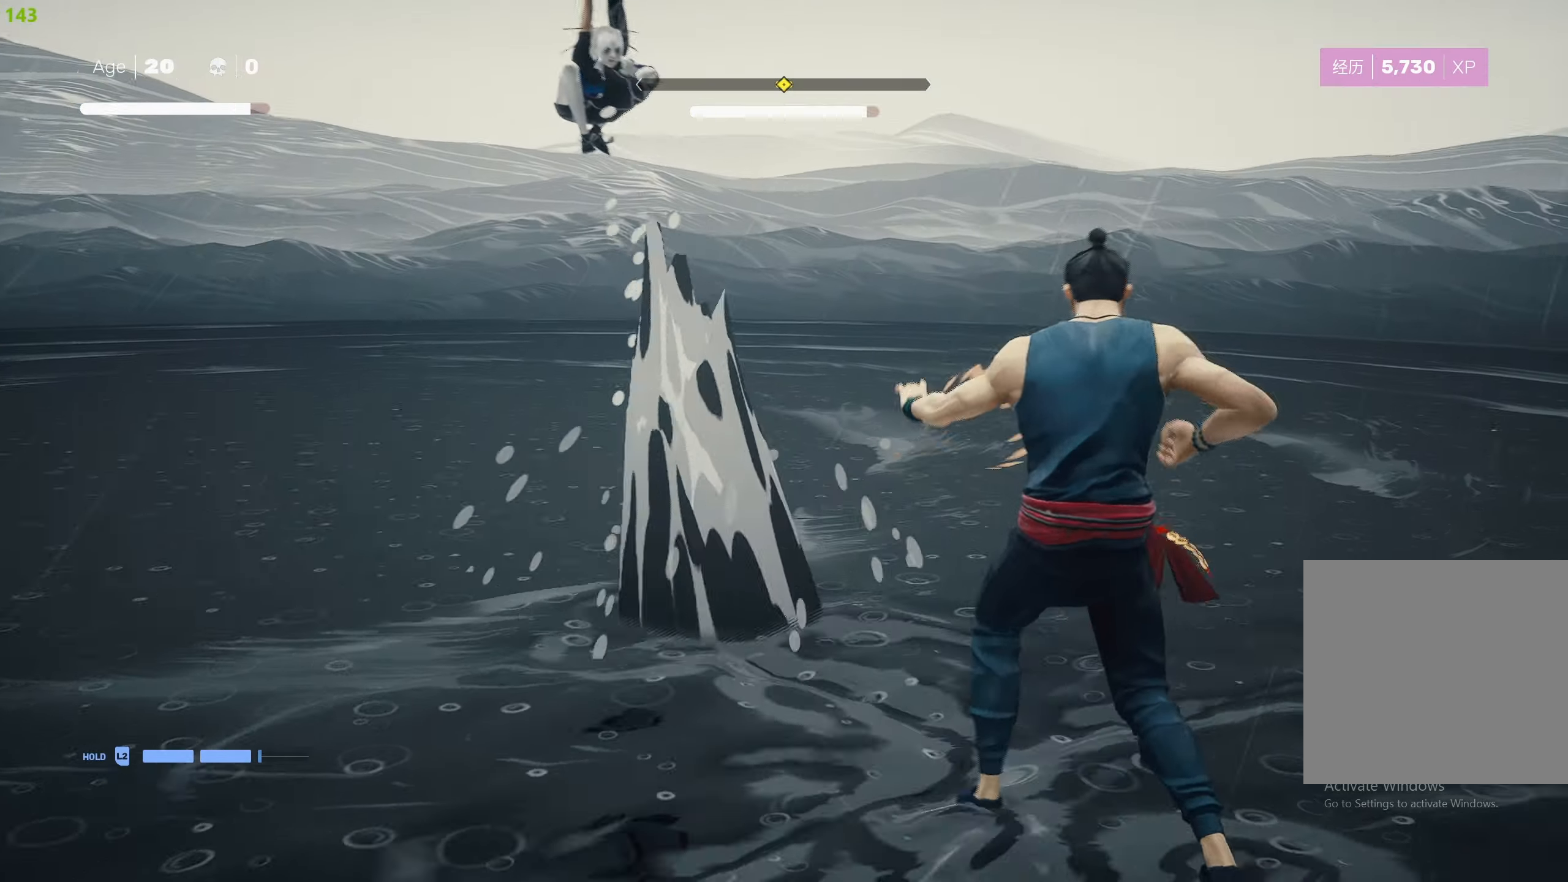
{"buttons": [], "left_stick": "center", "right_stick": "center", "events": [[33, "R2", "down"], [183, "R2", "up"], [233, "left_stick", "center"], [283, "L1", "down"], [333, "left_stick", "down"], [433, "left_stick", "center"], [467, "L1", "up"]]}
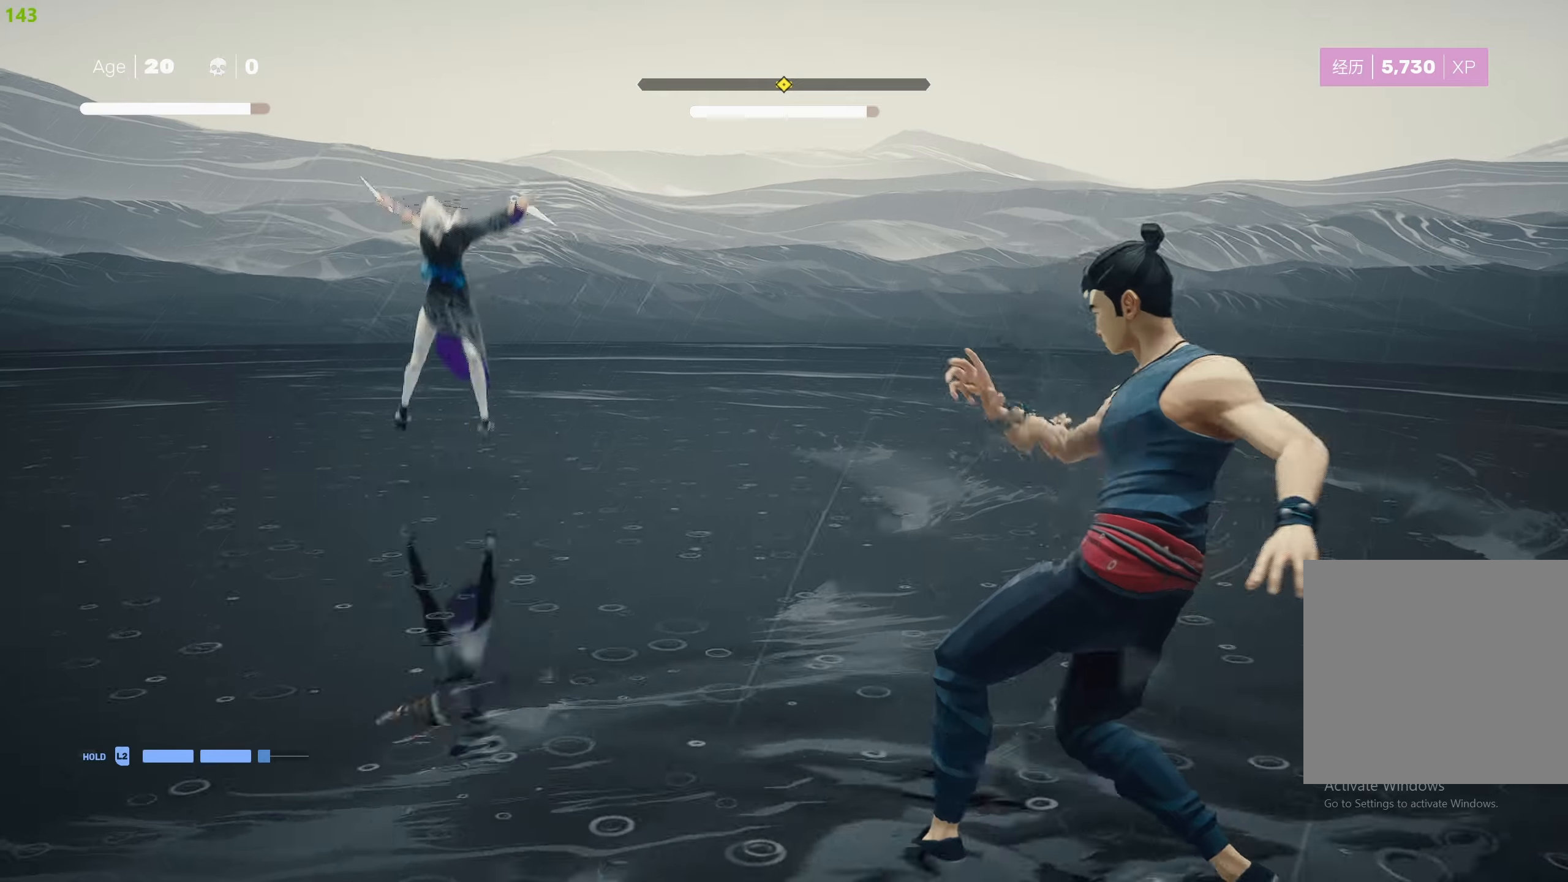
{"buttons": ["R2"], "left_stick": "right", "right_stick": "center", "events": [[433, "R2", "down"], [450, "left_stick", "right"]]}
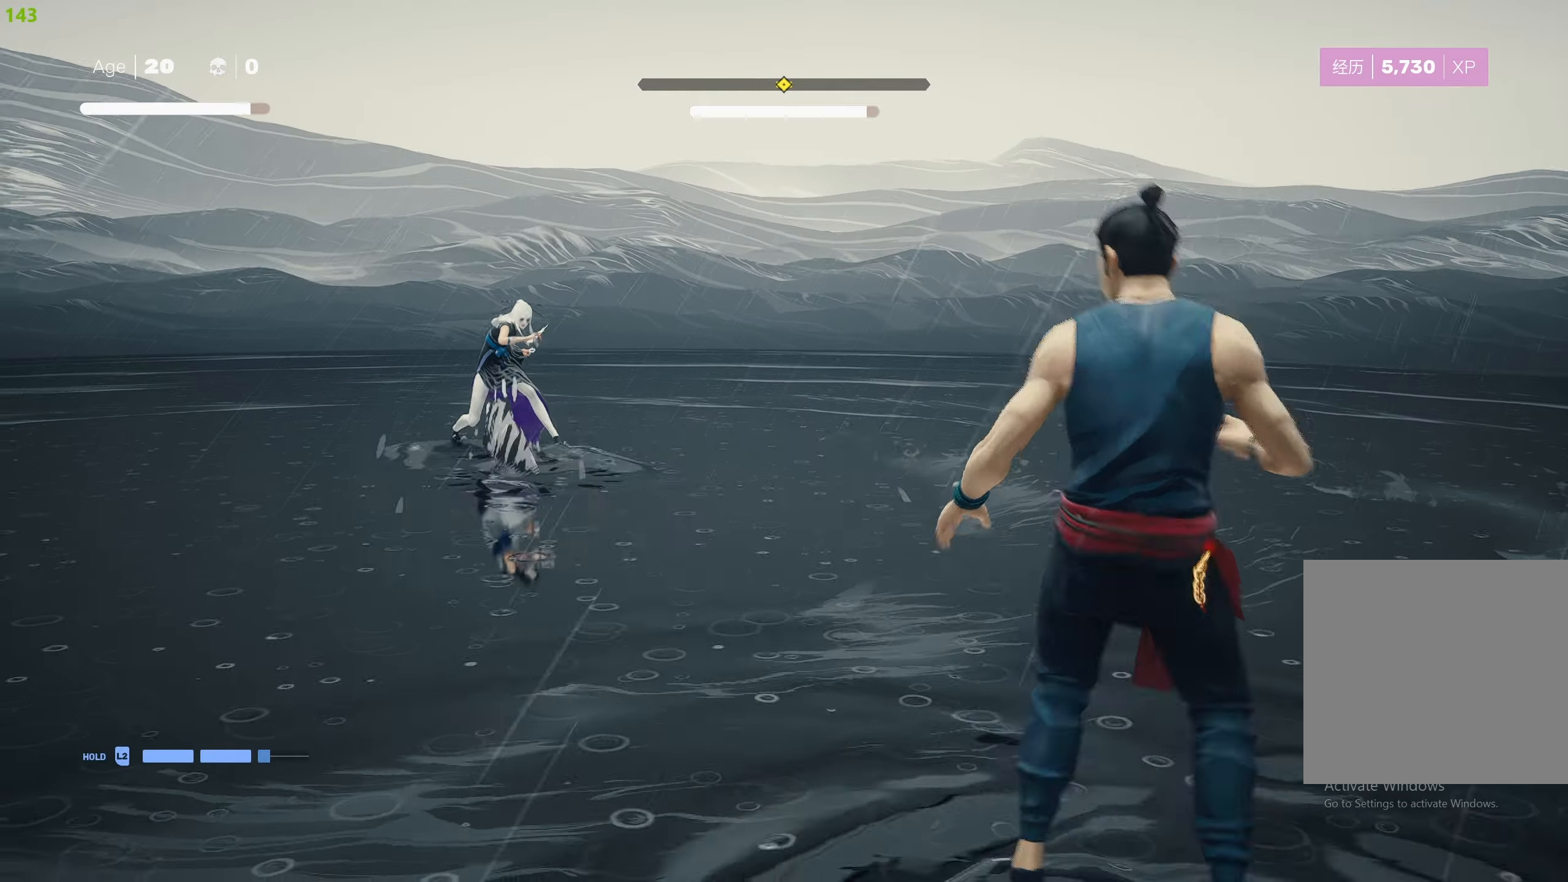
{"buttons": [], "left_stick": "center", "right_stick": "center", "events": [[100, "R2", "up"], [183, "left_stick", "center"]]}
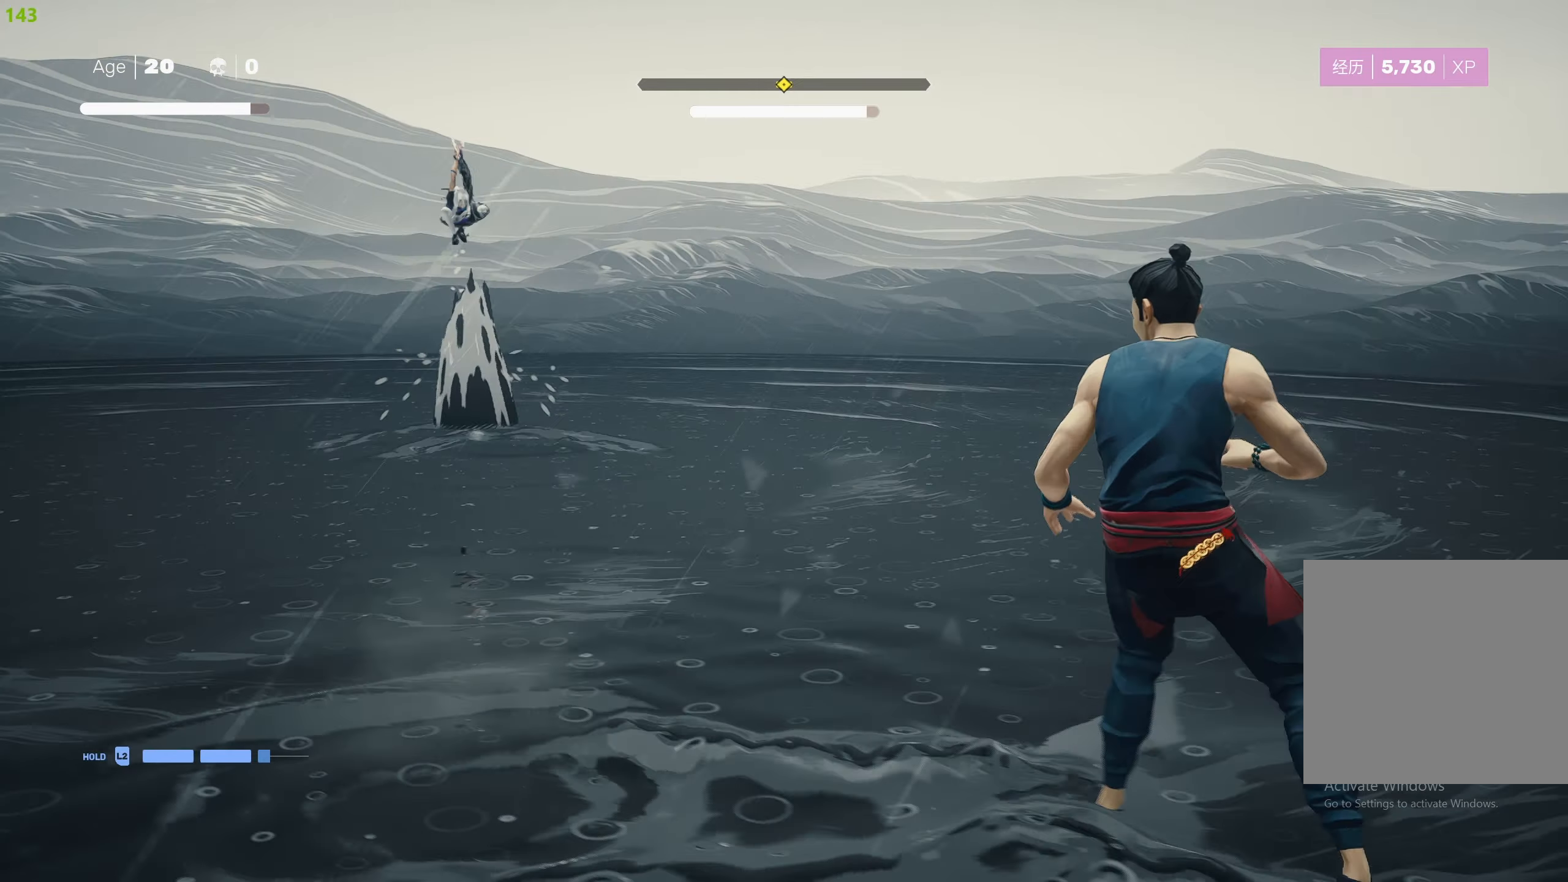
{"buttons": ["L1"], "left_stick": "center", "right_stick": "center", "events": [[300, "L1", "down"], [333, "left_stick", "down"], [467, "left_stick", "center"]]}
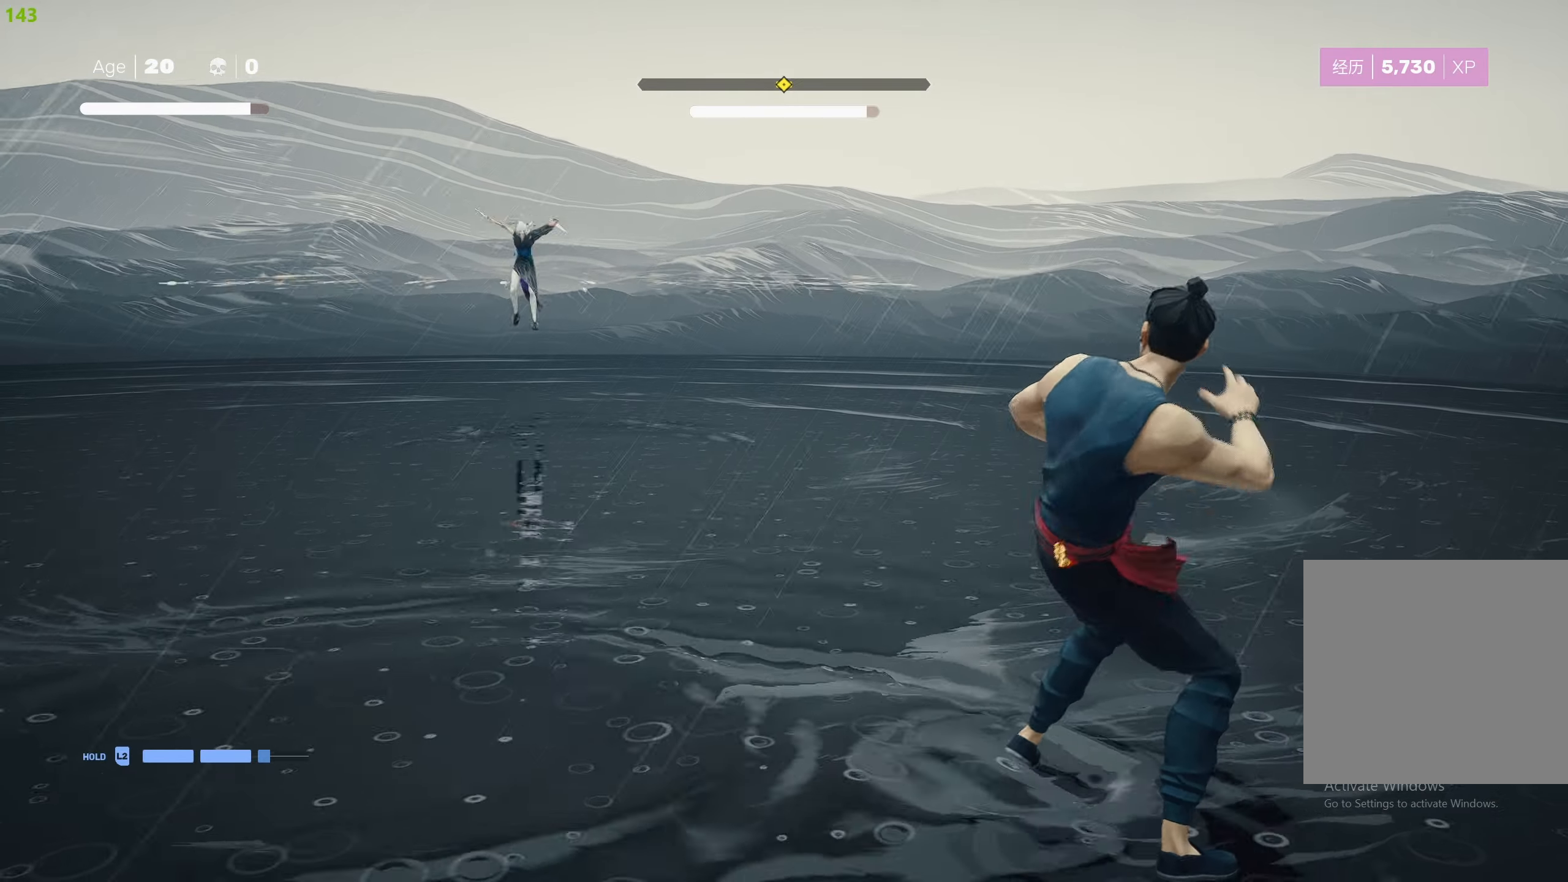
{"buttons": ["L1"], "left_stick": "down", "right_stick": "center", "events": [[17, "left_stick", "down"], [317, "left_stick", "center"], [383, "left_stick", "down"]]}
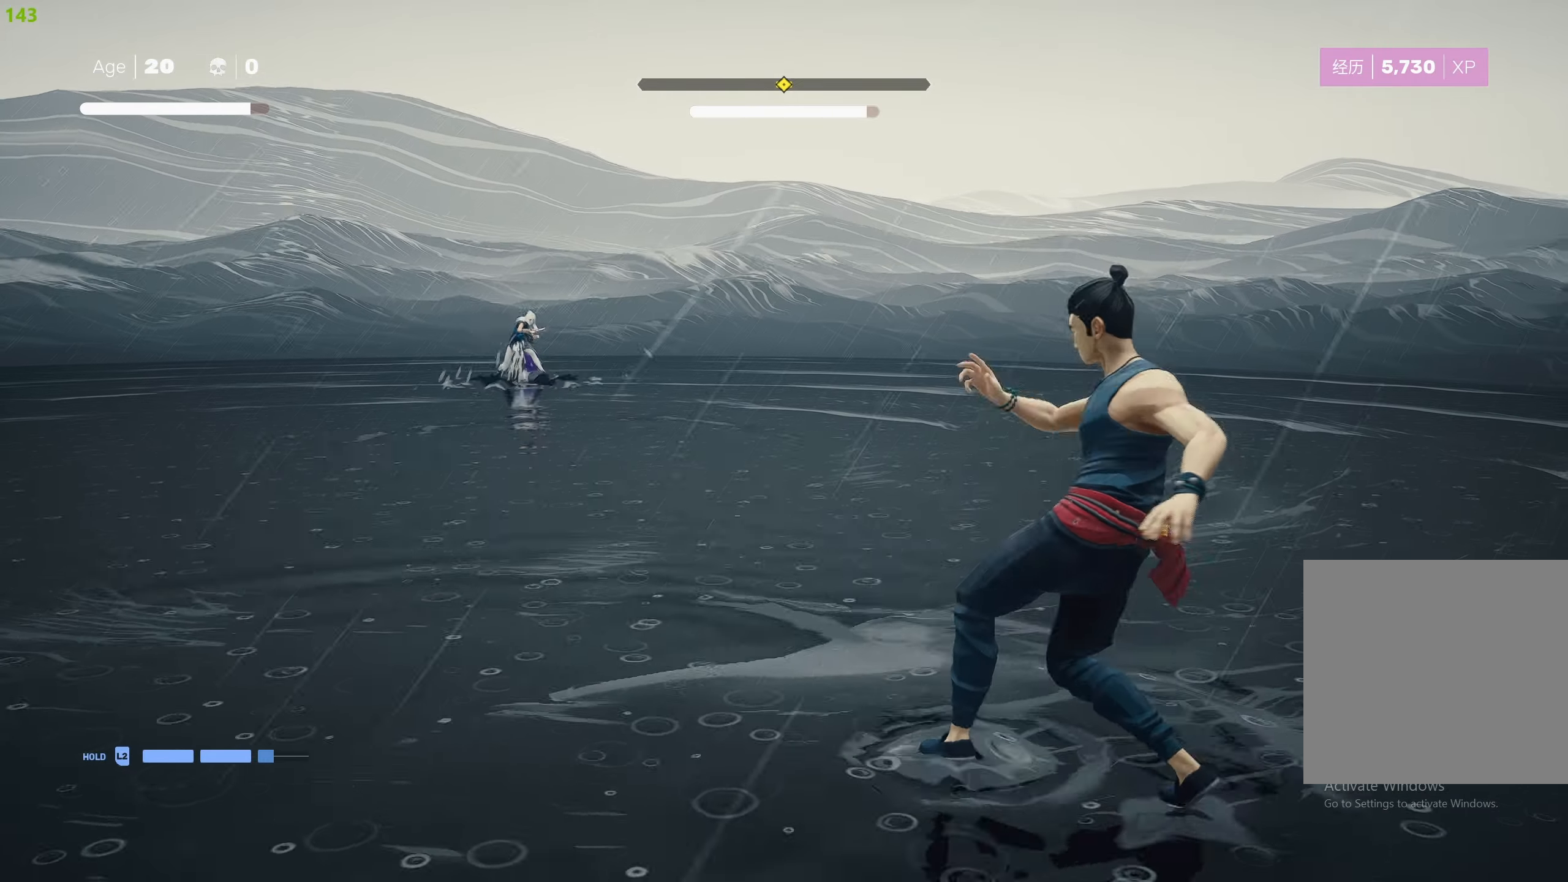
{"buttons": [], "left_stick": "up-right", "right_stick": "center", "events": [[17, "left_stick", "center"], [83, "L1", "up"], [150, "R2", "down"], [250, "left_stick", "right"], [283, "R2", "up"], [317, "left_stick", "up-right"]]}
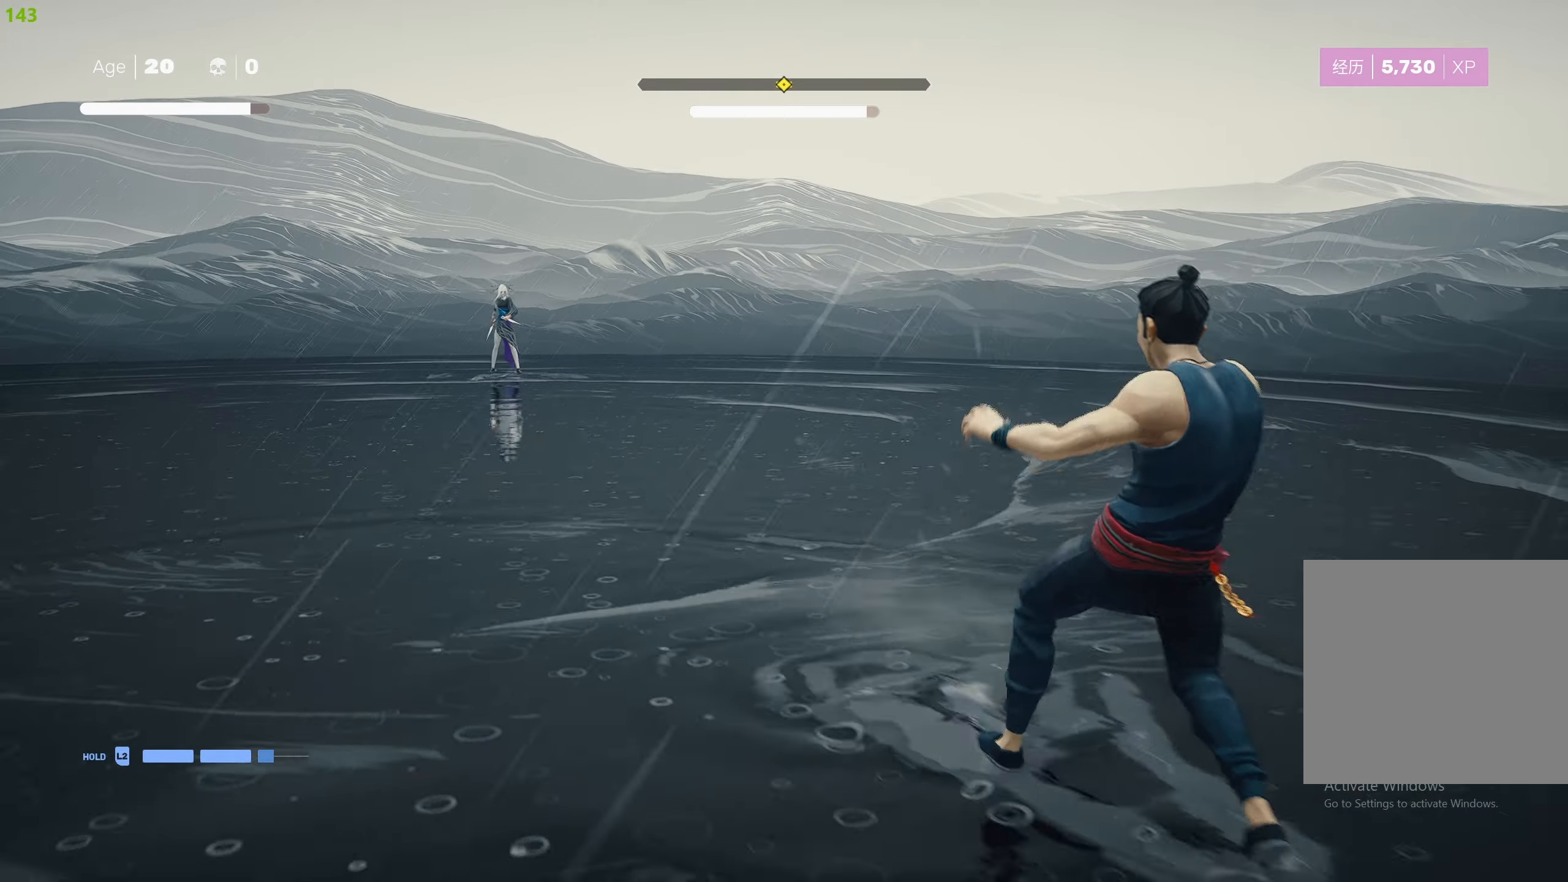
{"buttons": [], "left_stick": "up-left", "right_stick": "center", "events": [[50, "left_stick", "center"], [467, "left_stick", "up-left"]]}
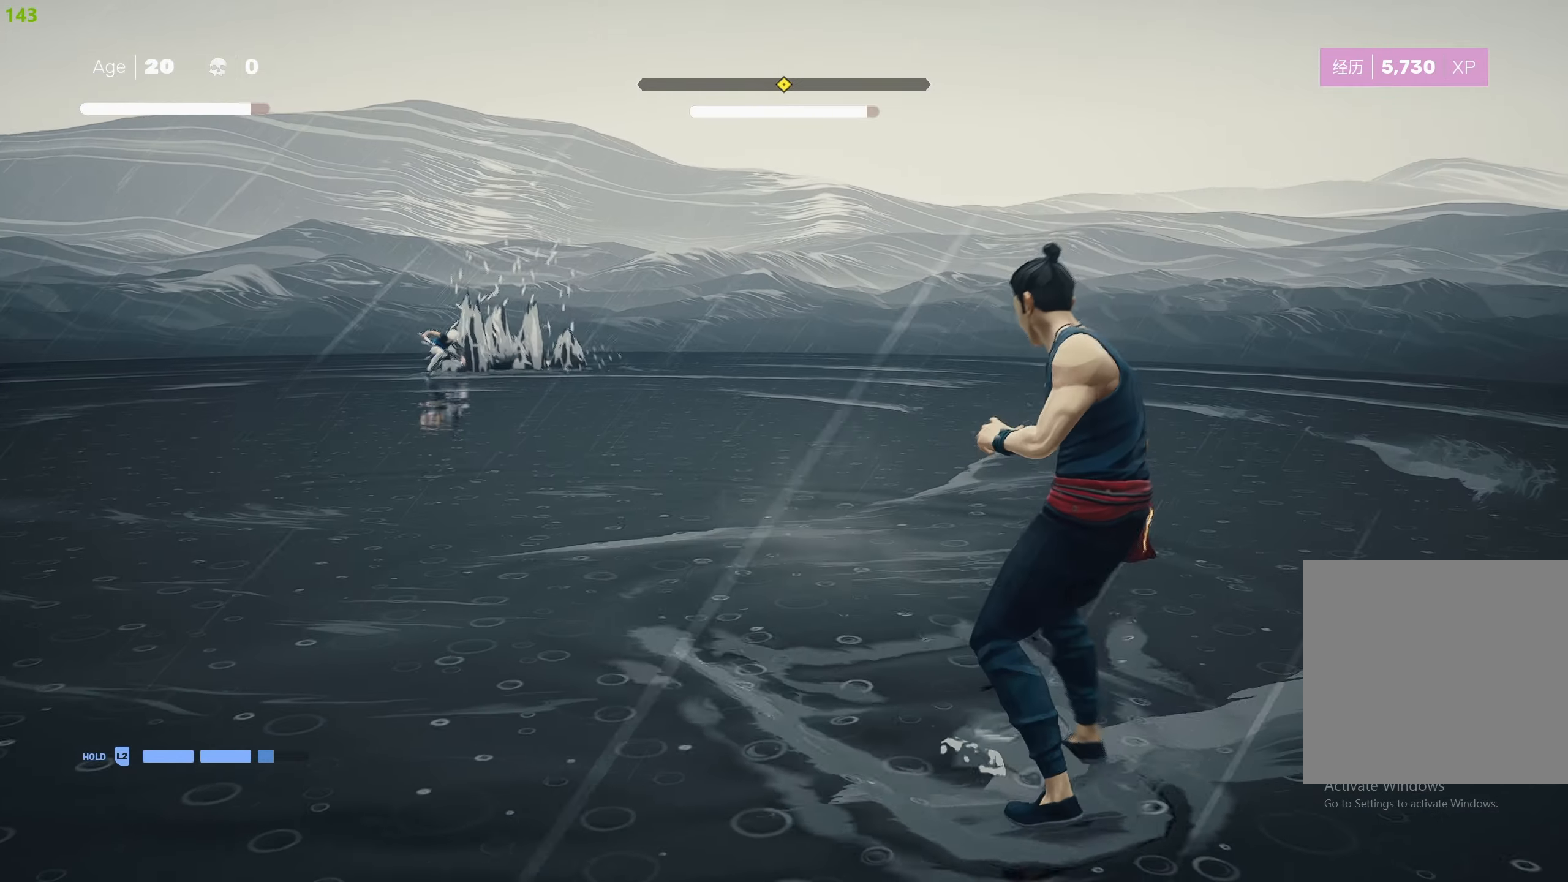
{"buttons": [], "left_stick": "center", "right_stick": "center", "events": [[133, "left_stick", "center"]]}
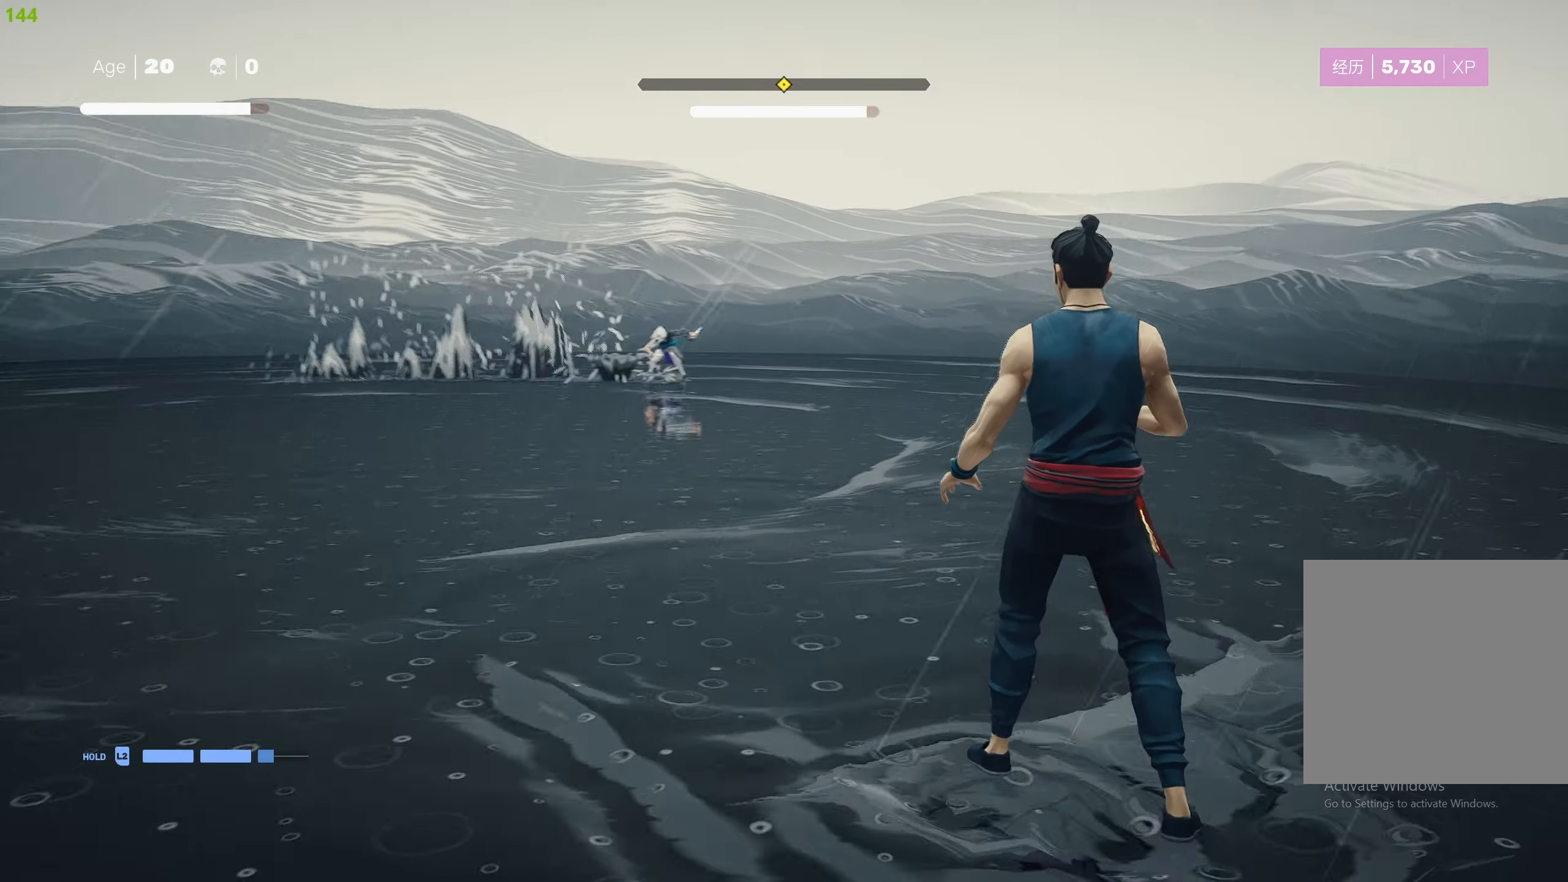
{"buttons": ["L1"], "left_stick": "down", "right_stick": "center", "events": [[333, "L1", "down"], [383, "left_stick", "down"]]}
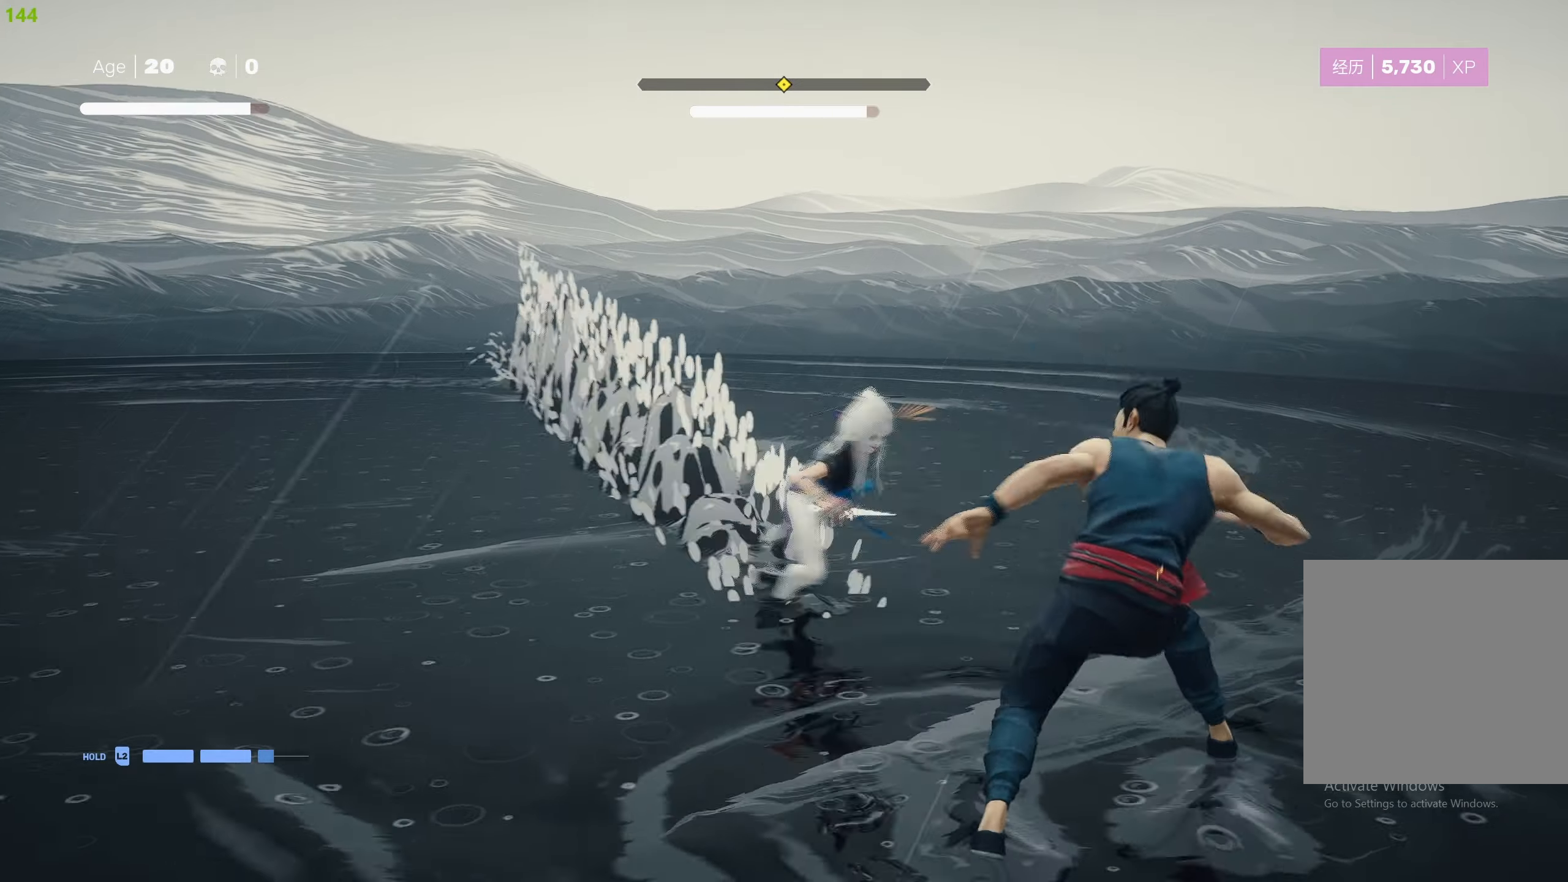
{"buttons": [], "left_stick": "center", "right_stick": "center", "events": [[67, "left_stick", "center"], [117, "left_stick", "down"], [367, "L1", "up"], [367, "left_stick", "center"], [383, "SQUARE", "down"], [500, "SQUARE", "up"]]}
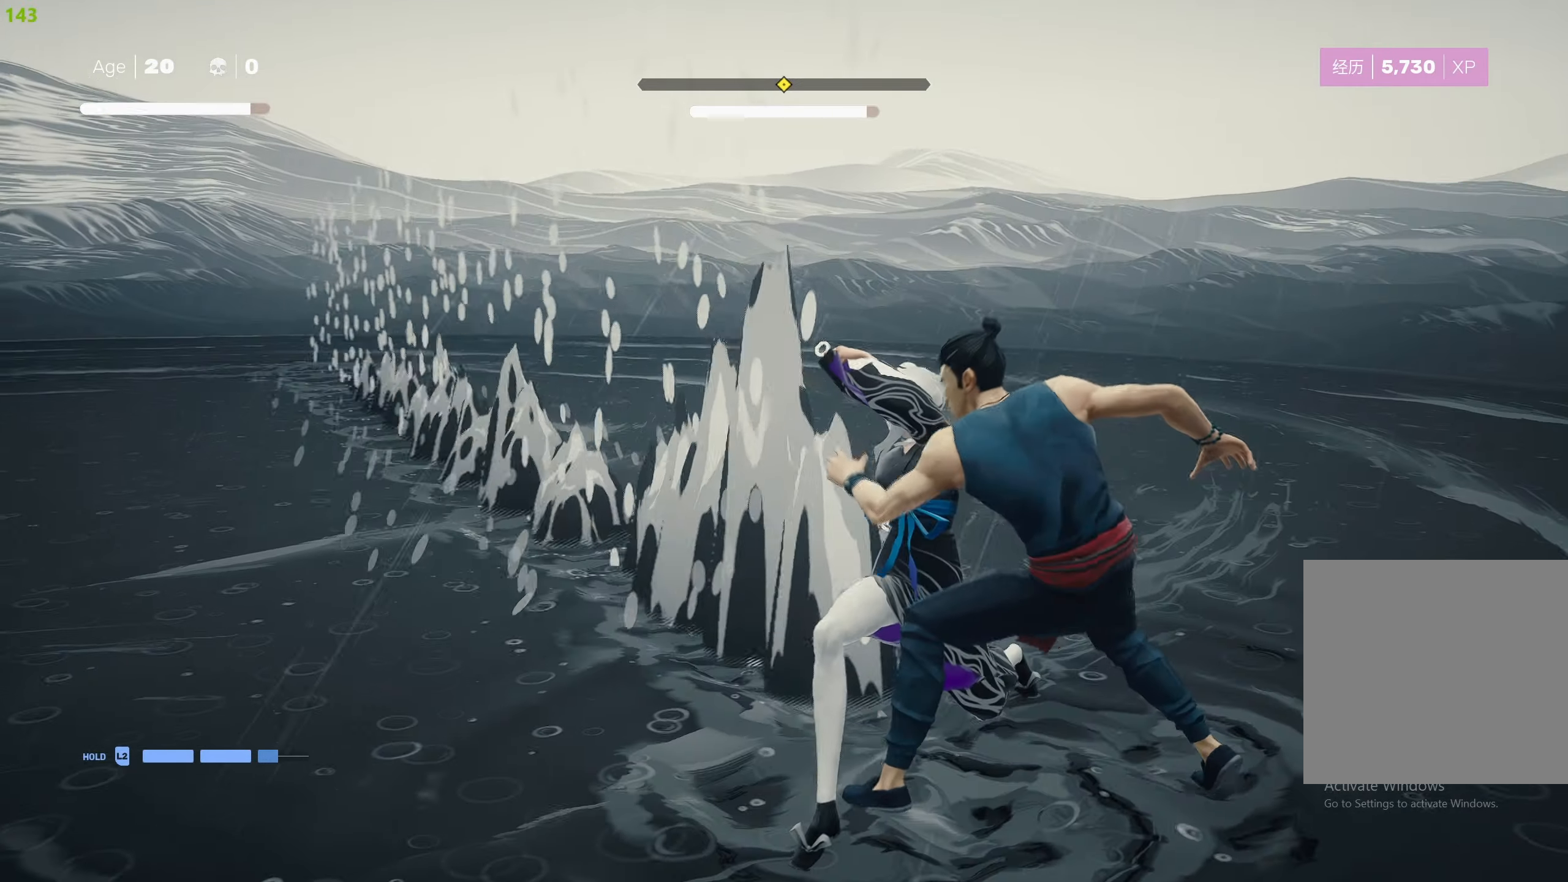
{"buttons": ["SQUARE"], "left_stick": "left", "right_stick": "center", "events": [[33, "SQUARE", "down"], [83, "left_stick", "up-left"], [133, "SQUARE", "up"], [167, "SQUARE", "down"], [283, "SQUARE", "up"], [333, "SQUARE", "down"], [350, "left_stick", "left"], [433, "SQUARE", "up"], [484, "SQUARE", "down"]]}
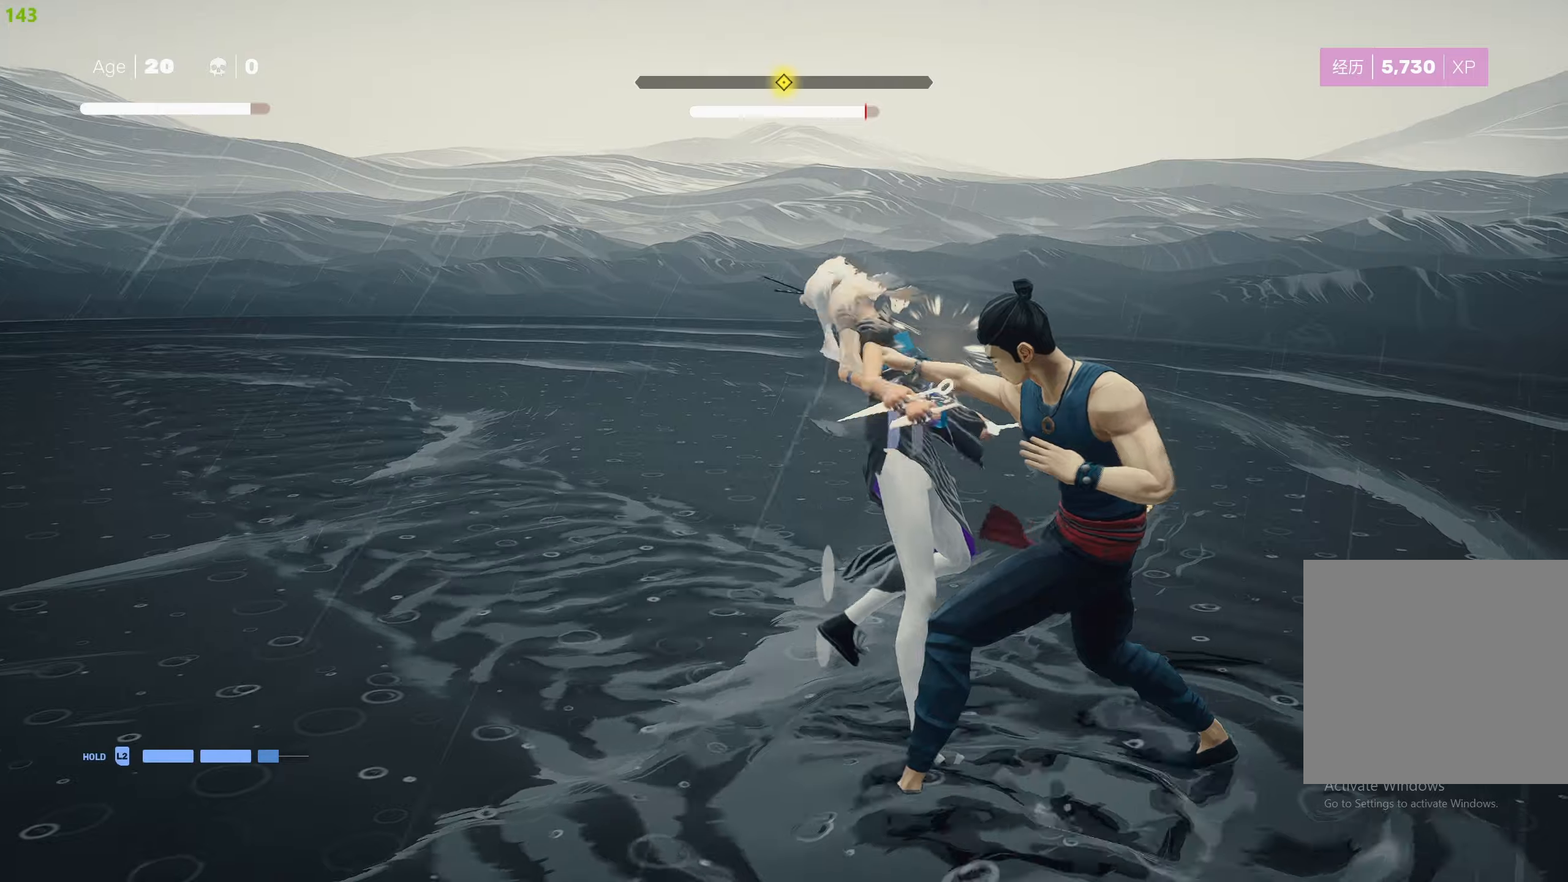
{"buttons": ["CROSS", "SQUARE"], "left_stick": "up", "right_stick": "center", "events": [[84, "SQUARE", "up"], [117, "SQUARE", "down"], [217, "SQUARE", "up"], [250, "SQUARE", "down"], [284, "left_stick", "up-left"], [317, "SQUARE", "up"], [367, "CROSS", "down"], [367, "SQUARE", "down"], [417, "left_stick", "up"]]}
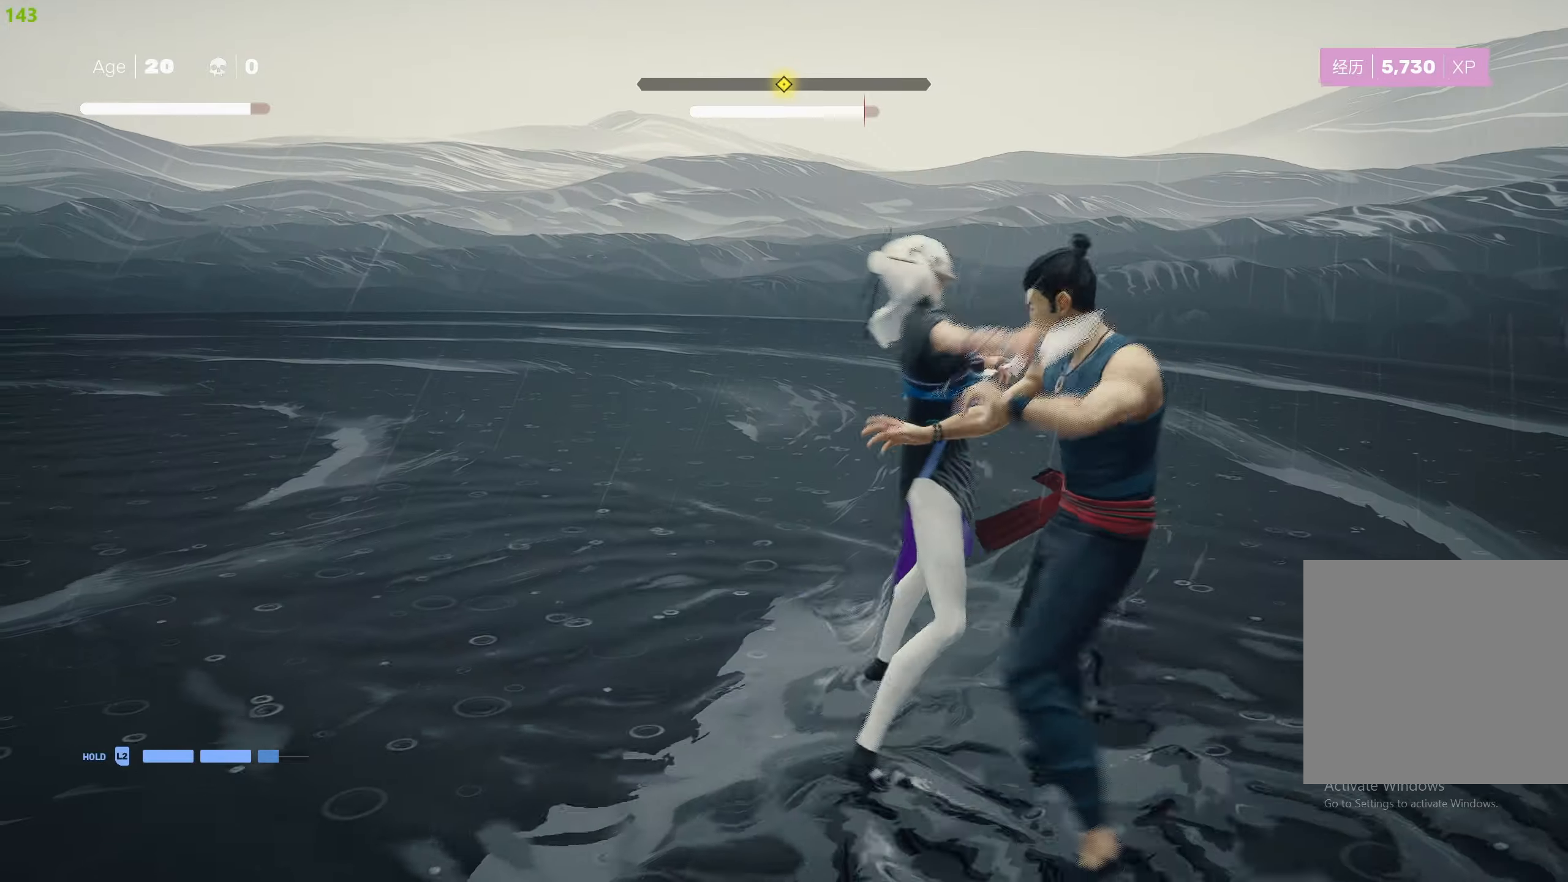
{"buttons": ["TRIANGLE"], "left_stick": "up", "right_stick": "center", "events": [[84, "CROSS", "up"], [84, "SQUARE", "up"], [134, "TRIANGLE", "down"], [250, "TRIANGLE", "up"], [300, "TRIANGLE", "down"], [400, "TRIANGLE", "up"], [450, "TRIANGLE", "down"]]}
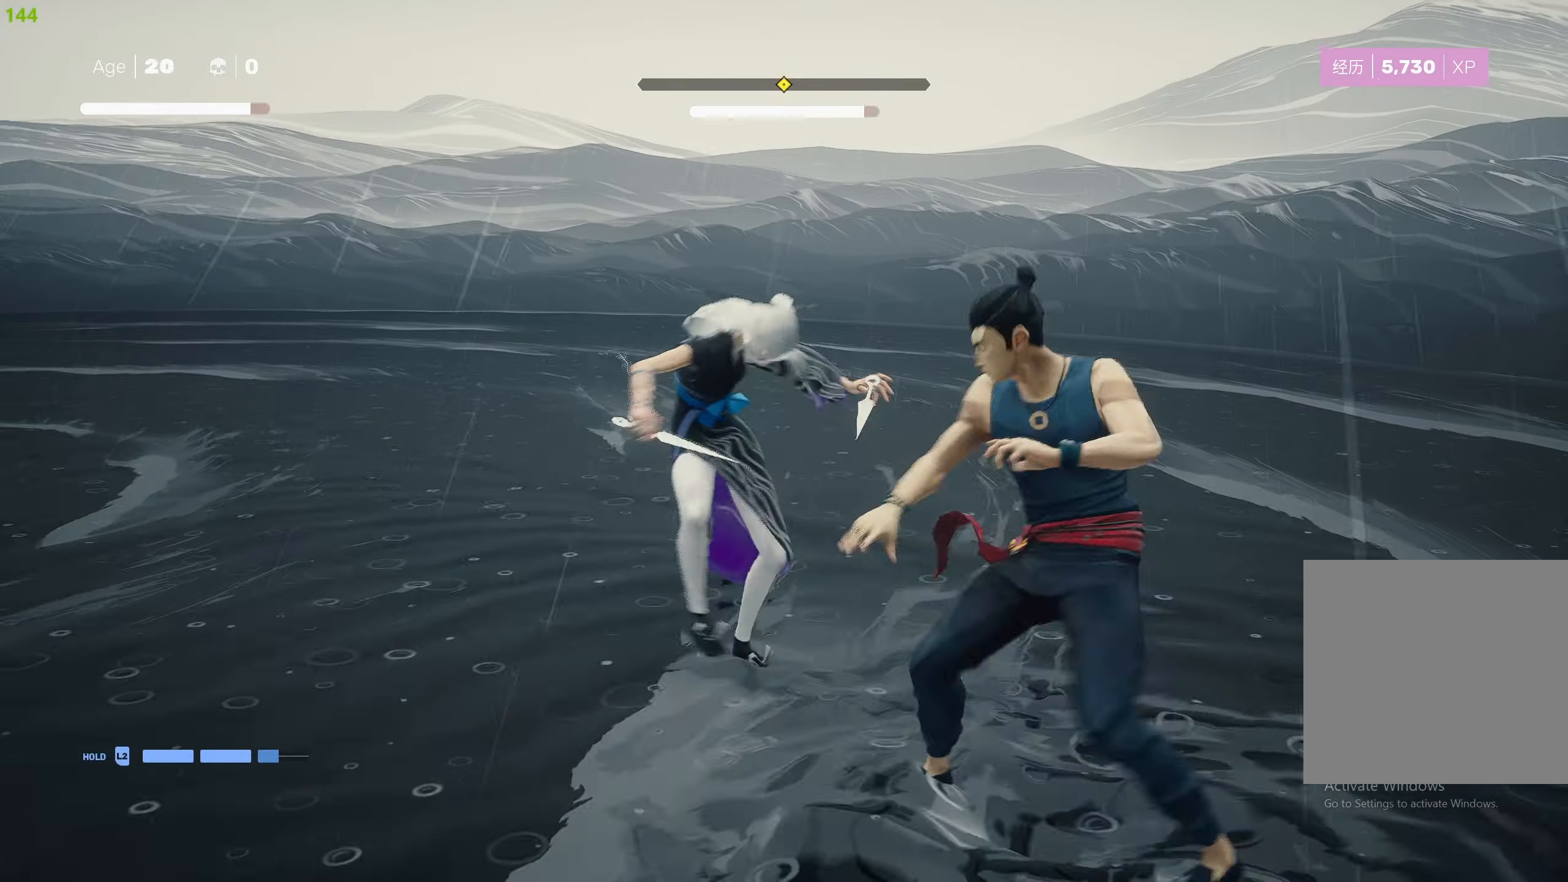
{"buttons": [], "left_stick": "center", "right_stick": "center", "events": [[34, "TRIANGLE", "up"], [34, "left_stick", "up-left"], [84, "TRIANGLE", "down"], [184, "TRIANGLE", "up"], [334, "left_stick", "center"]]}
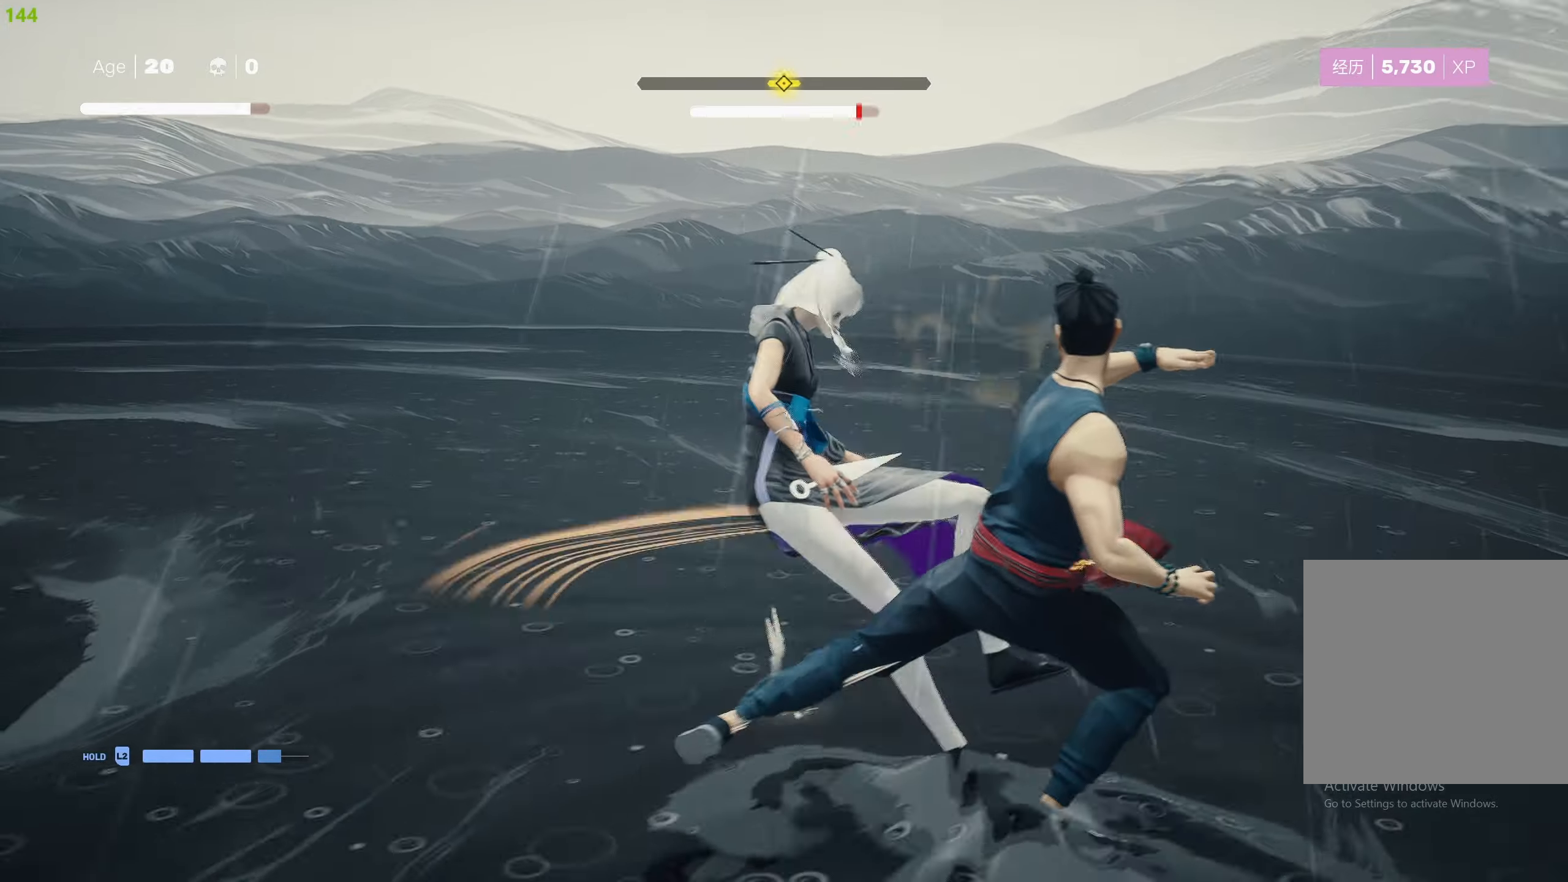
{"buttons": ["CIRCLE"], "left_stick": "left", "right_stick": "center", "events": [[67, "left_stick", "up-left"], [117, "R2", "down"], [267, "R2", "up"], [317, "CIRCLE", "down"], [500, "left_stick", "left"]]}
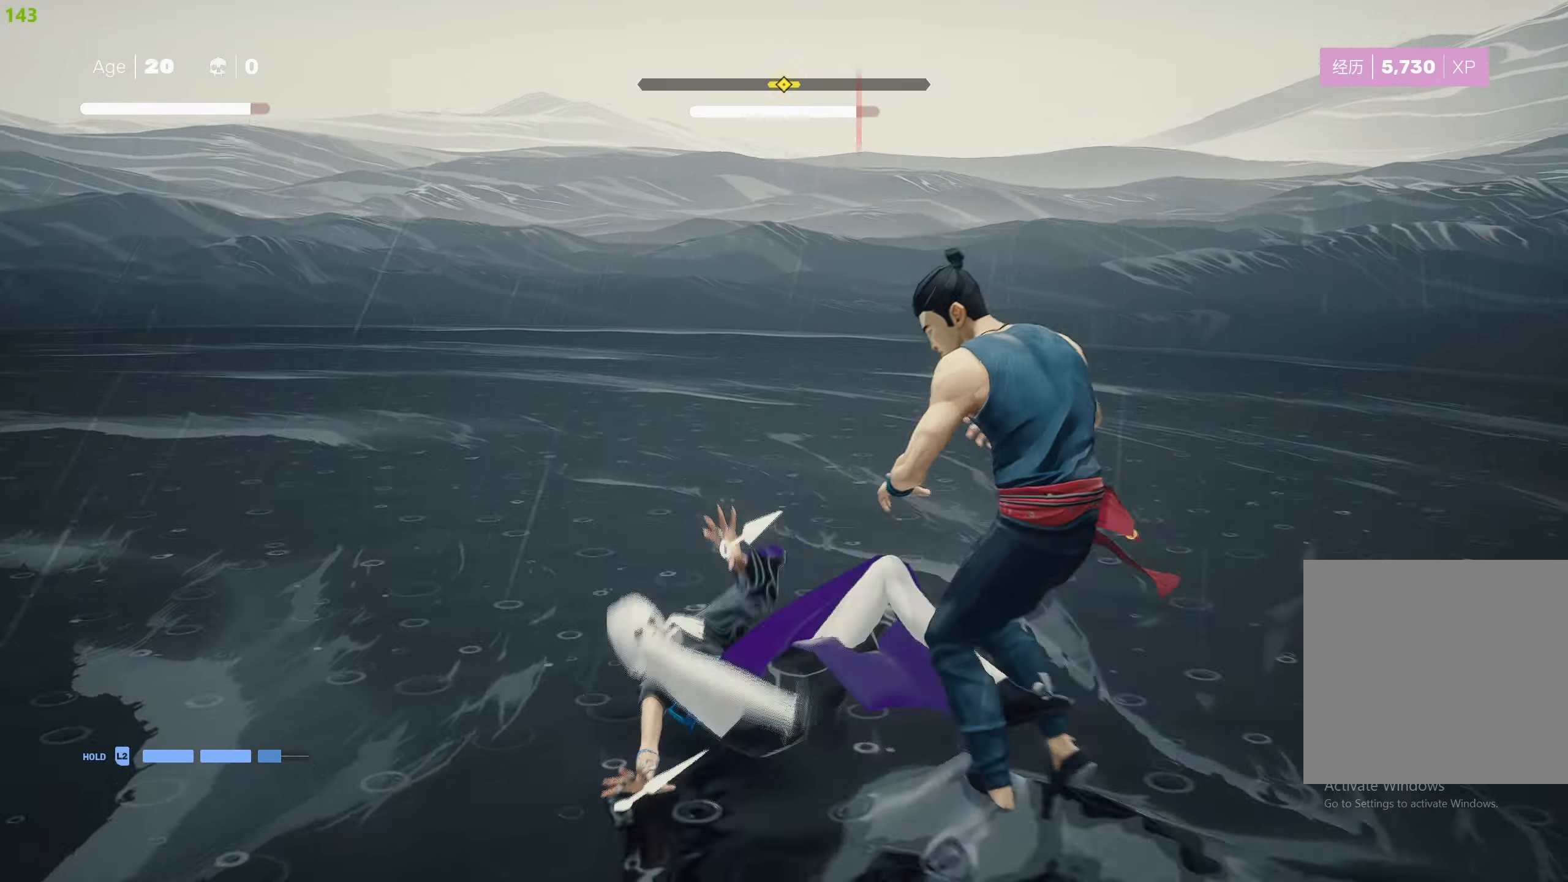
{"buttons": [], "left_stick": "center", "right_stick": "center", "events": [[50, "left_stick", "center"], [317, "CIRCLE", "up"]]}
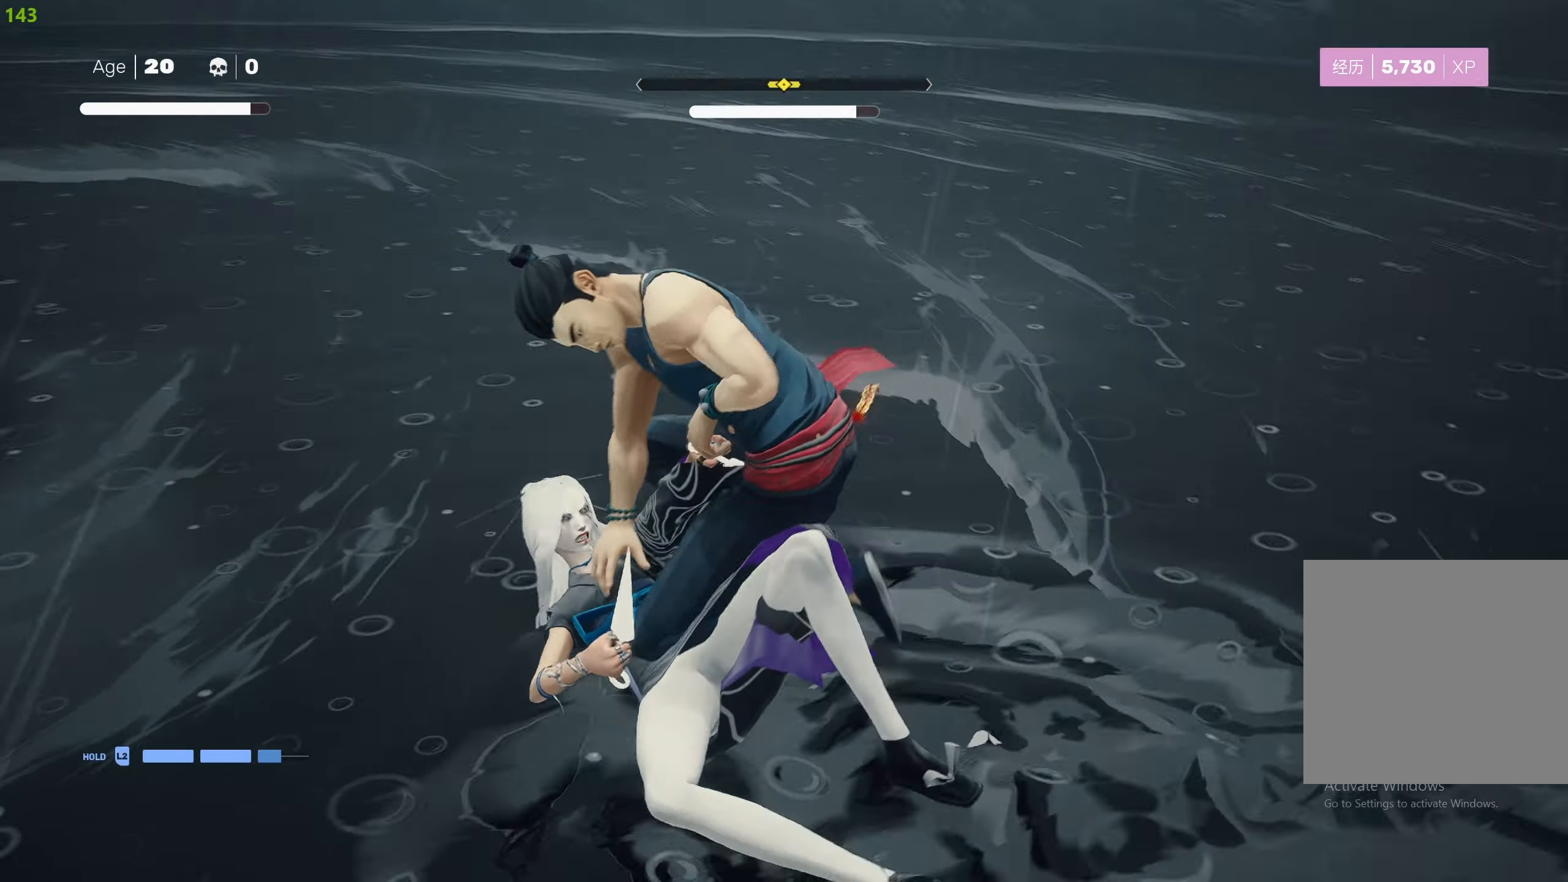
{"buttons": [], "left_stick": "center", "right_stick": "center", "events": []}
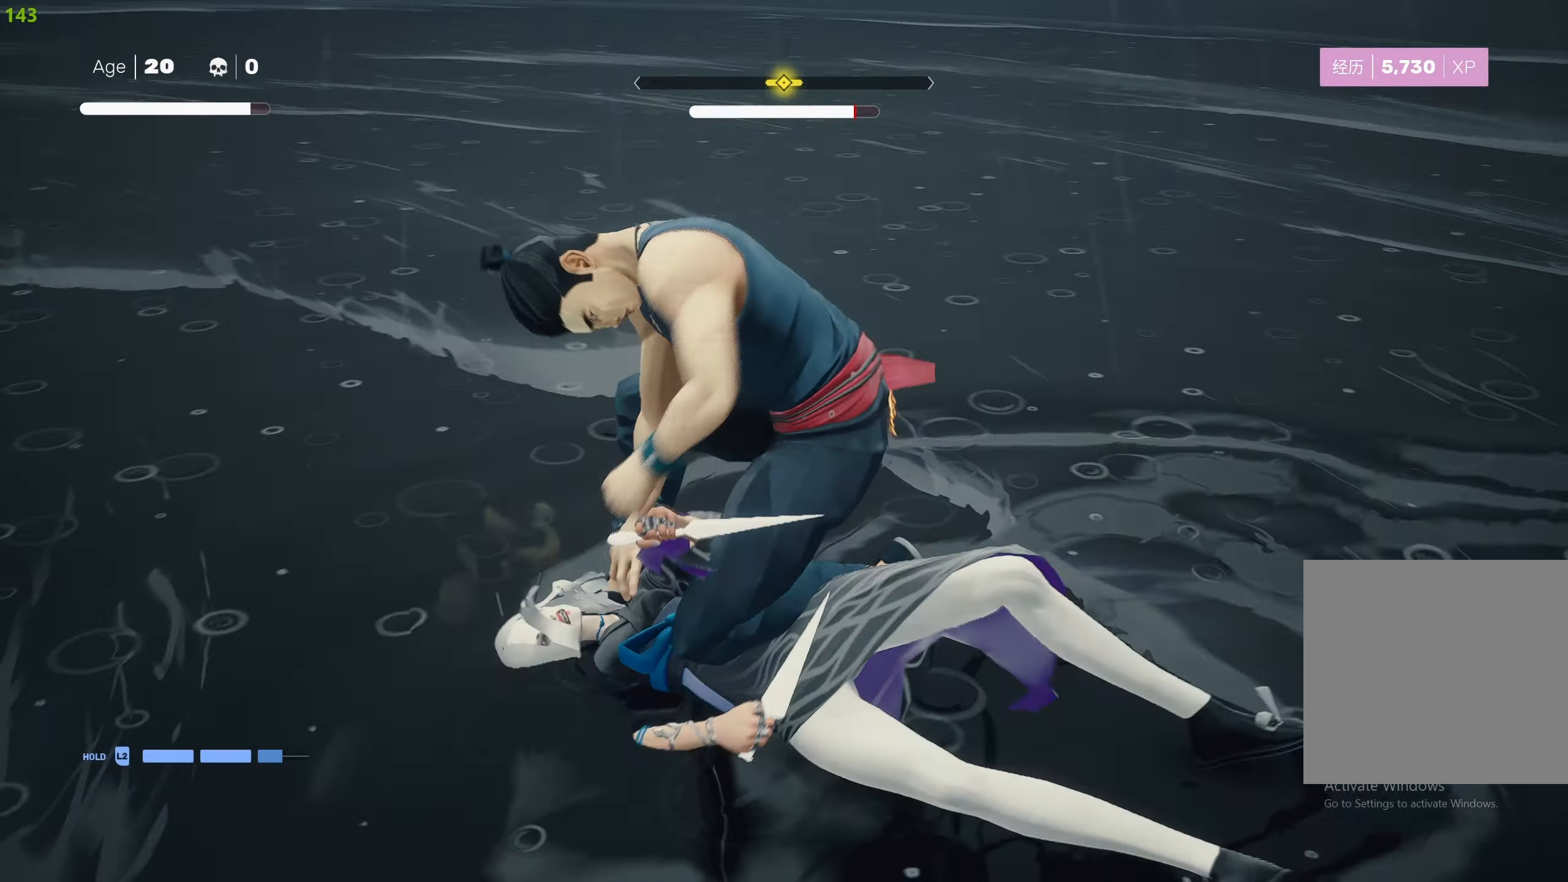
{"buttons": [], "left_stick": "center", "right_stick": "center", "events": []}